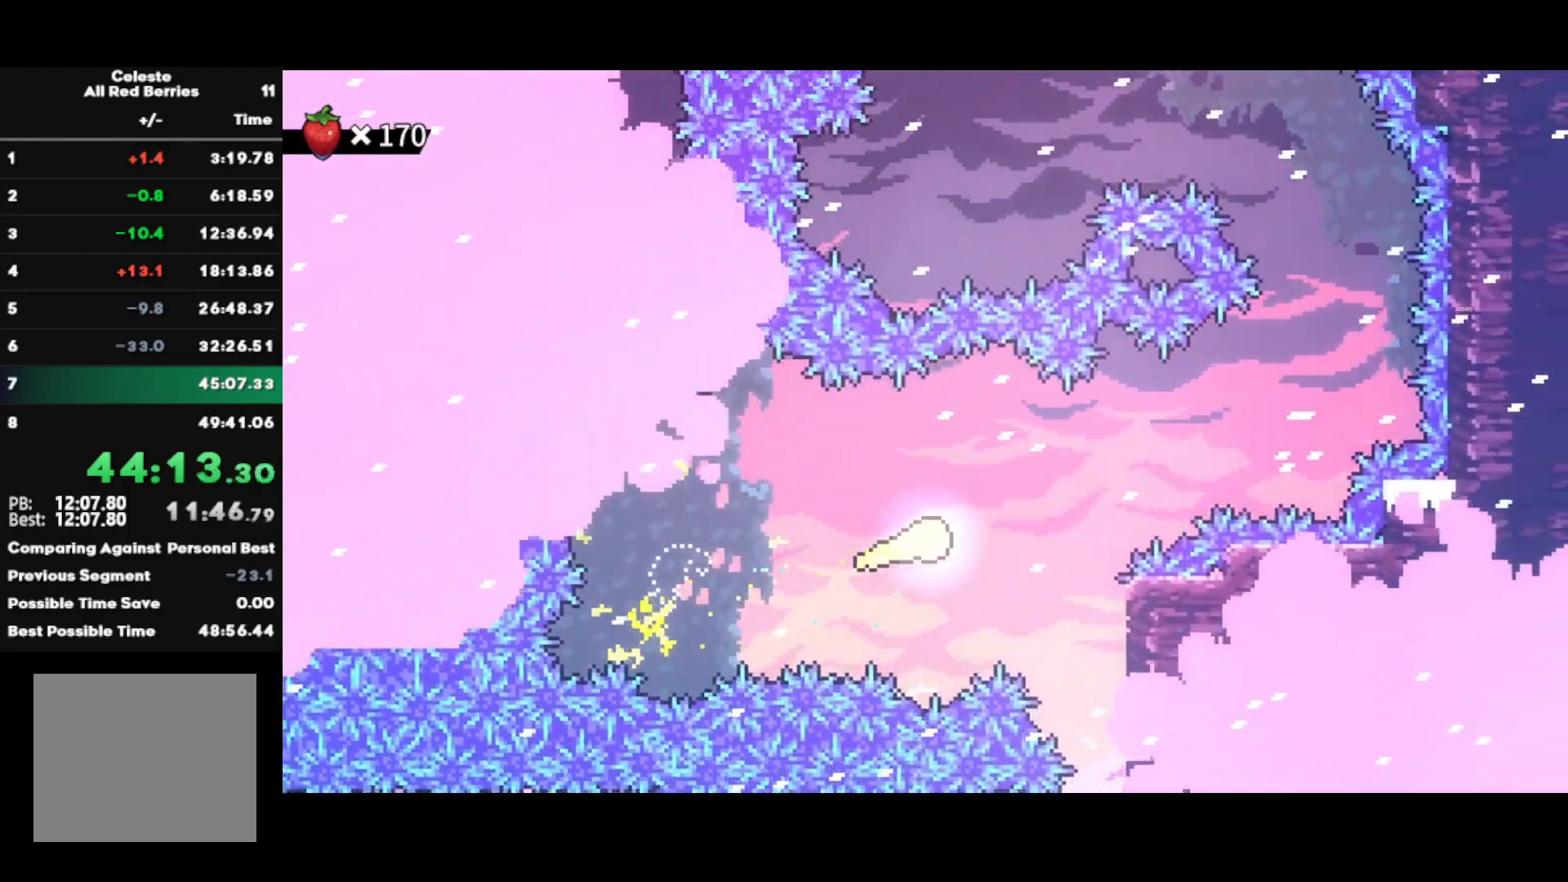
Gameplay with a controller (PlayStation layout); each line is a JSON object with the inputs held at the frame after it. "events" lists button and stick changes between this image and that frame as [ms after this image, input, new state], when the widget could be followed in between.
{"buttons": [], "left_stick": "up-right", "right_stick": "center", "events": []}
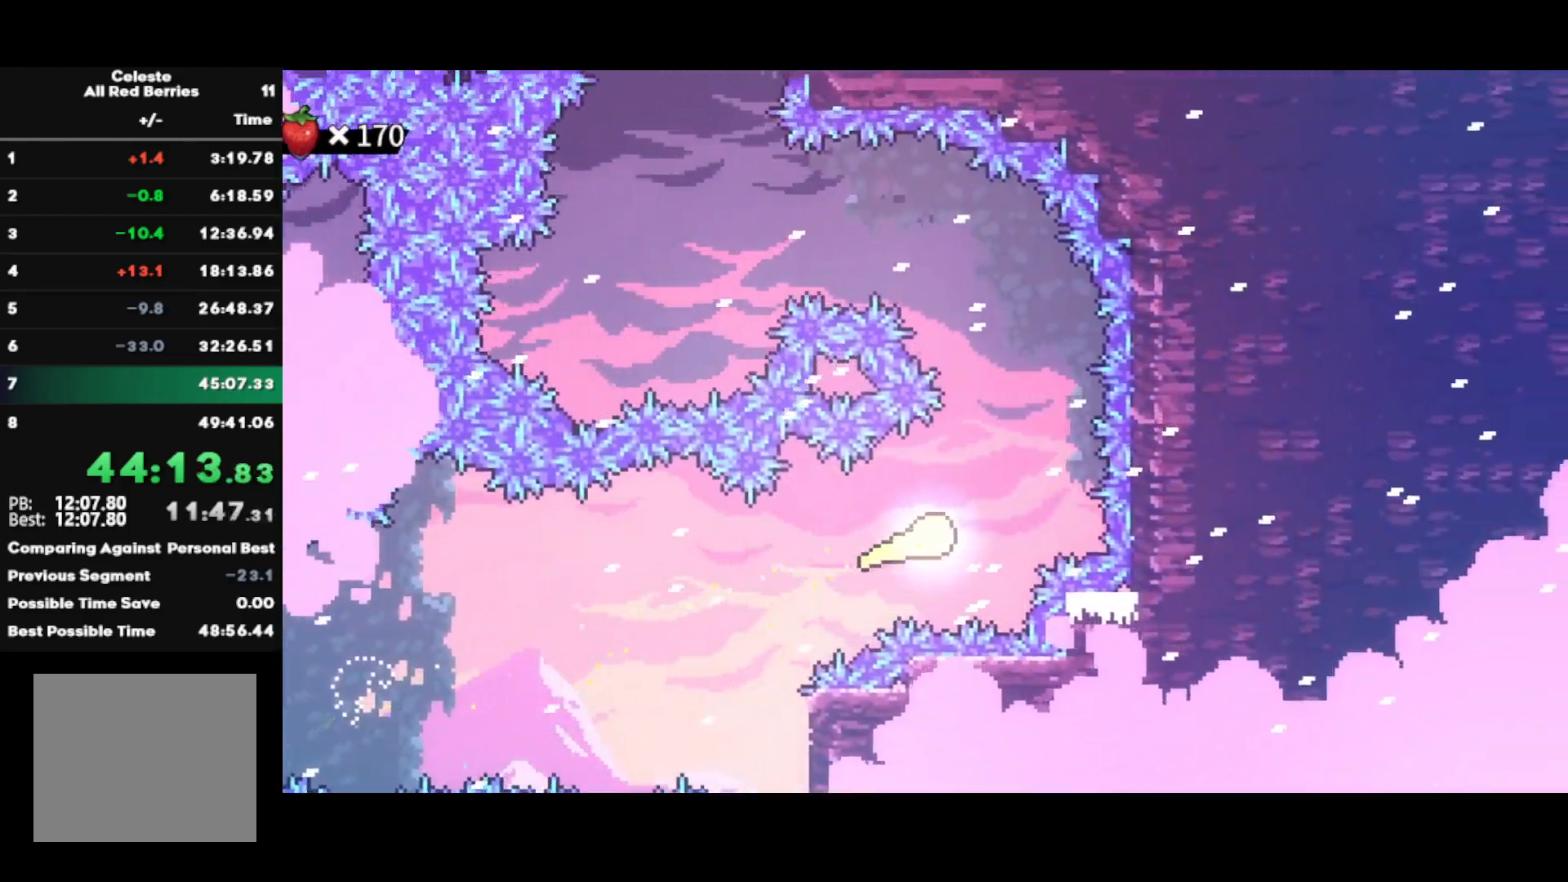
{"buttons": [], "left_stick": "up-left", "right_stick": "center", "events": [[67, "left_stick", "up"], [183, "left_stick", "up-left"]]}
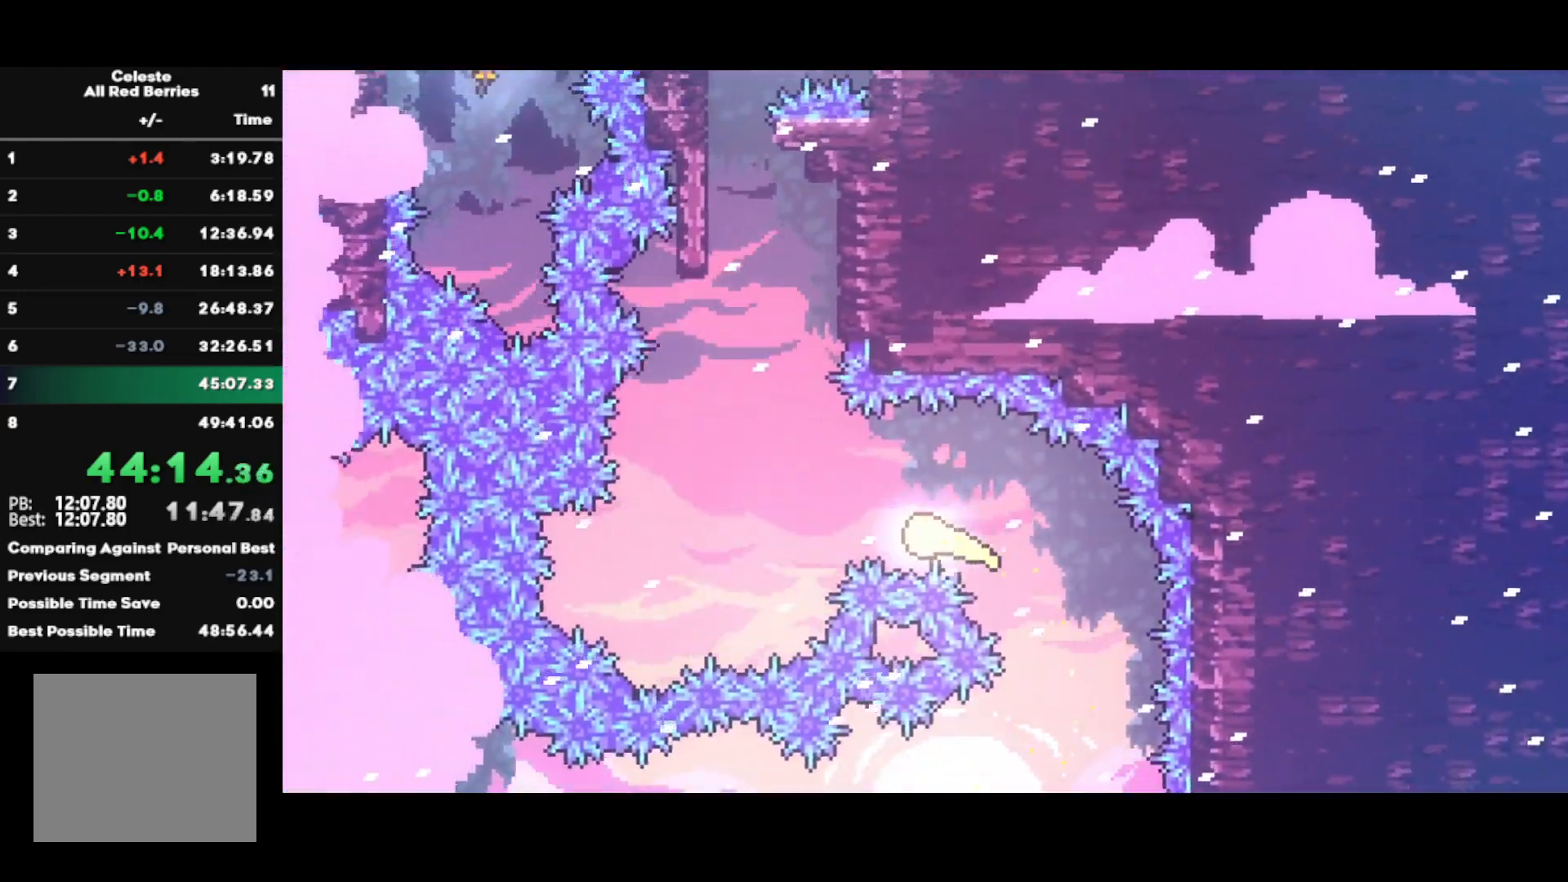
{"buttons": [], "left_stick": "up-left", "right_stick": "center", "events": [[150, "left_stick", "up"], [450, "left_stick", "up-left"]]}
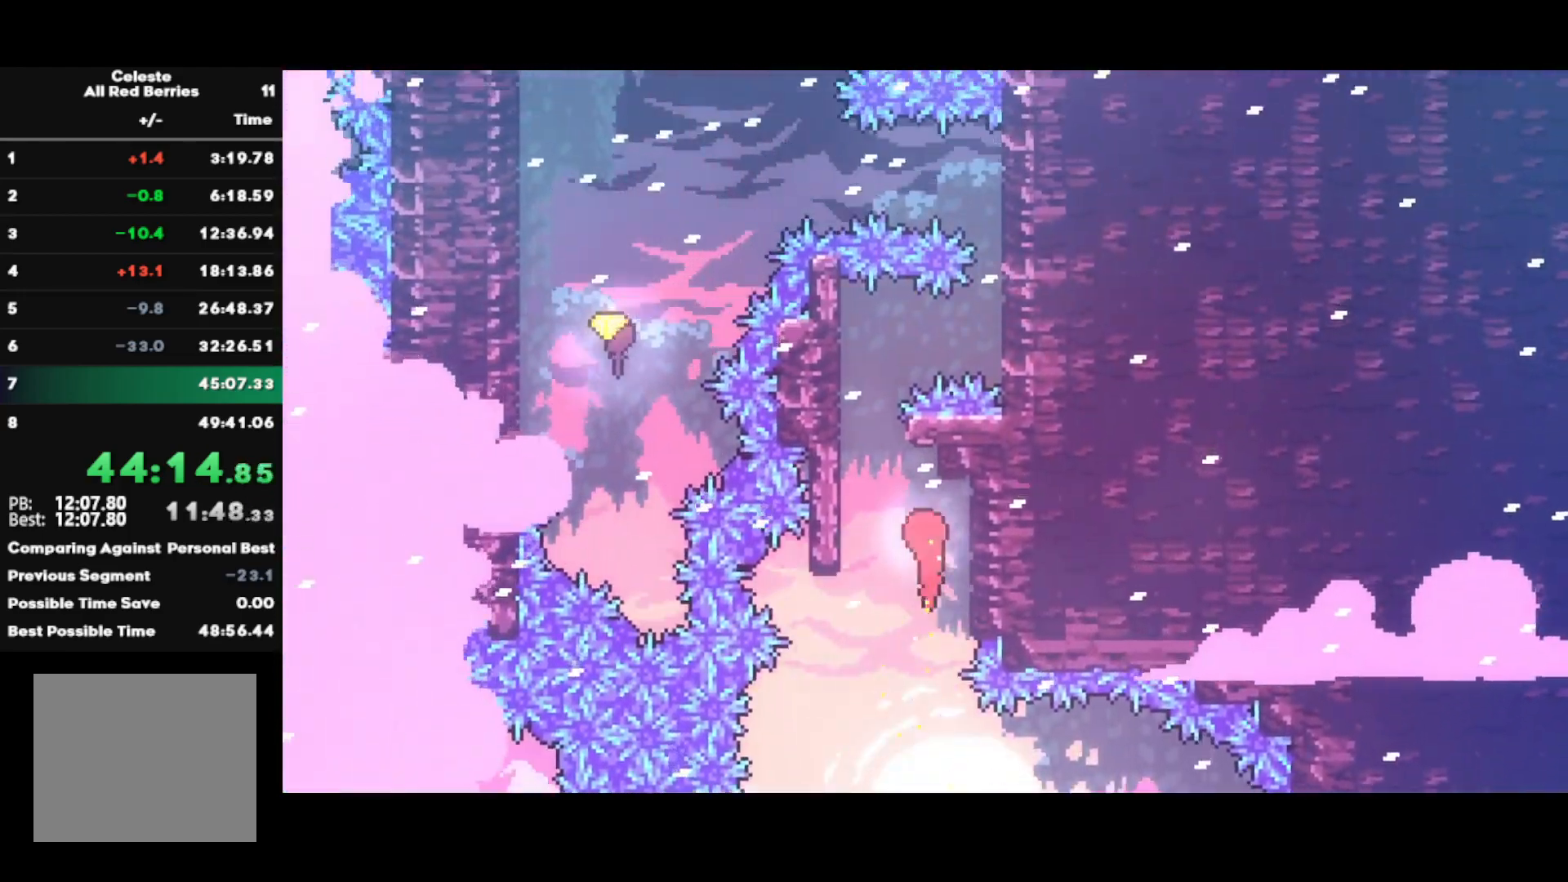
{"buttons": ["CIRCLE"], "left_stick": "up-right", "right_stick": "center", "events": [[183, "CIRCLE", "down"], [200, "left_stick", "up-right"]]}
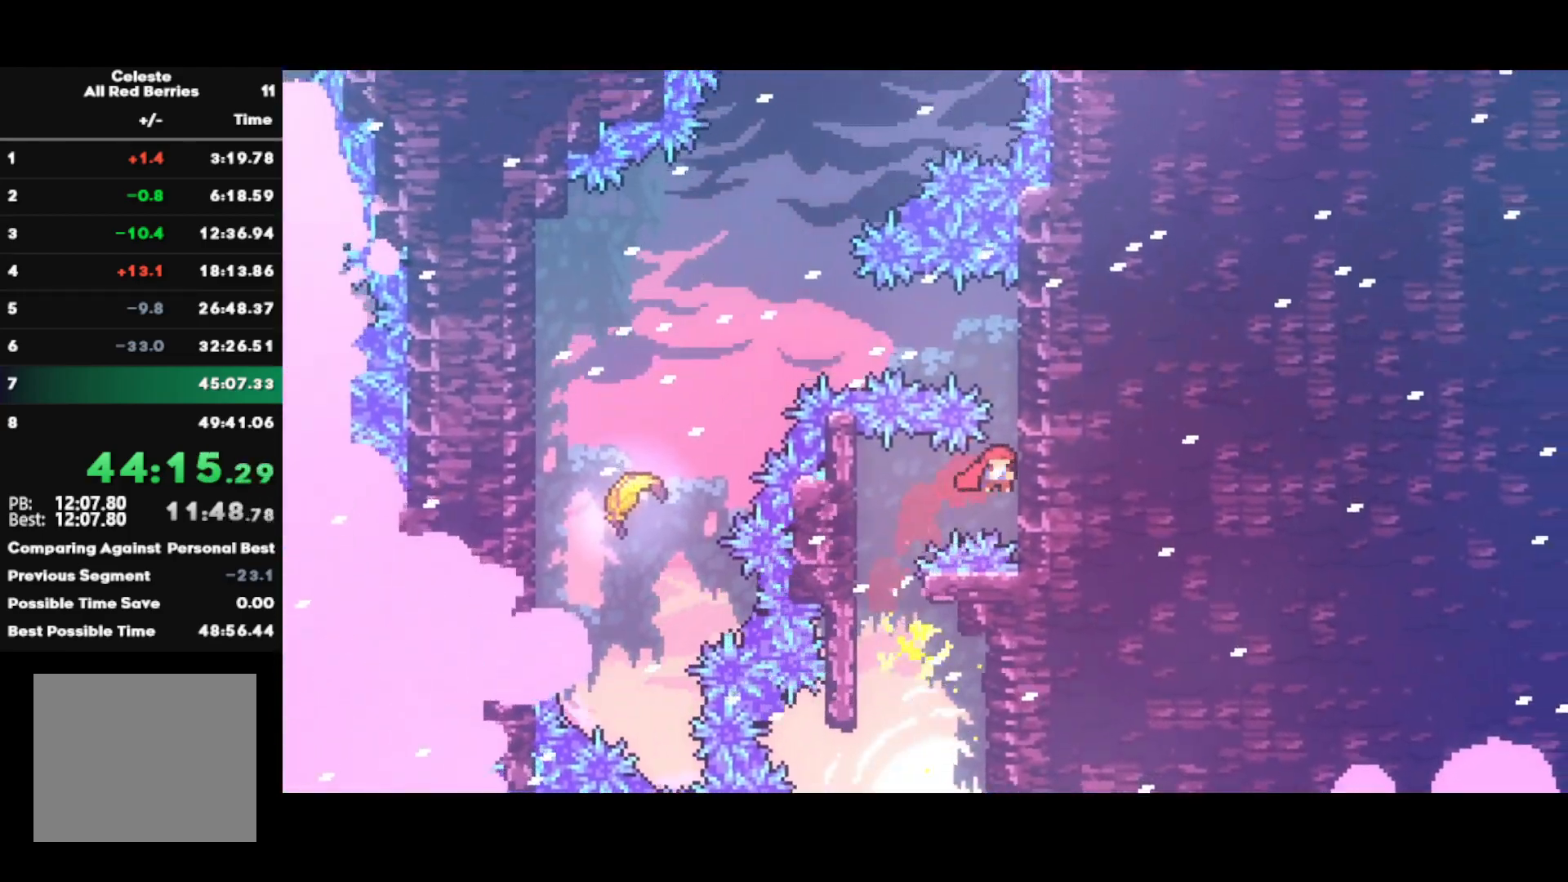
{"buttons": ["SQUARE"], "left_stick": "left", "right_stick": "center", "events": [[17, "CIRCLE", "up"], [83, "R1", "down"], [117, "CROSS", "down"], [217, "left_stick", "center"], [383, "R1", "up"], [383, "left_stick", "left"], [400, "CROSS", "up"], [433, "SQUARE", "down"]]}
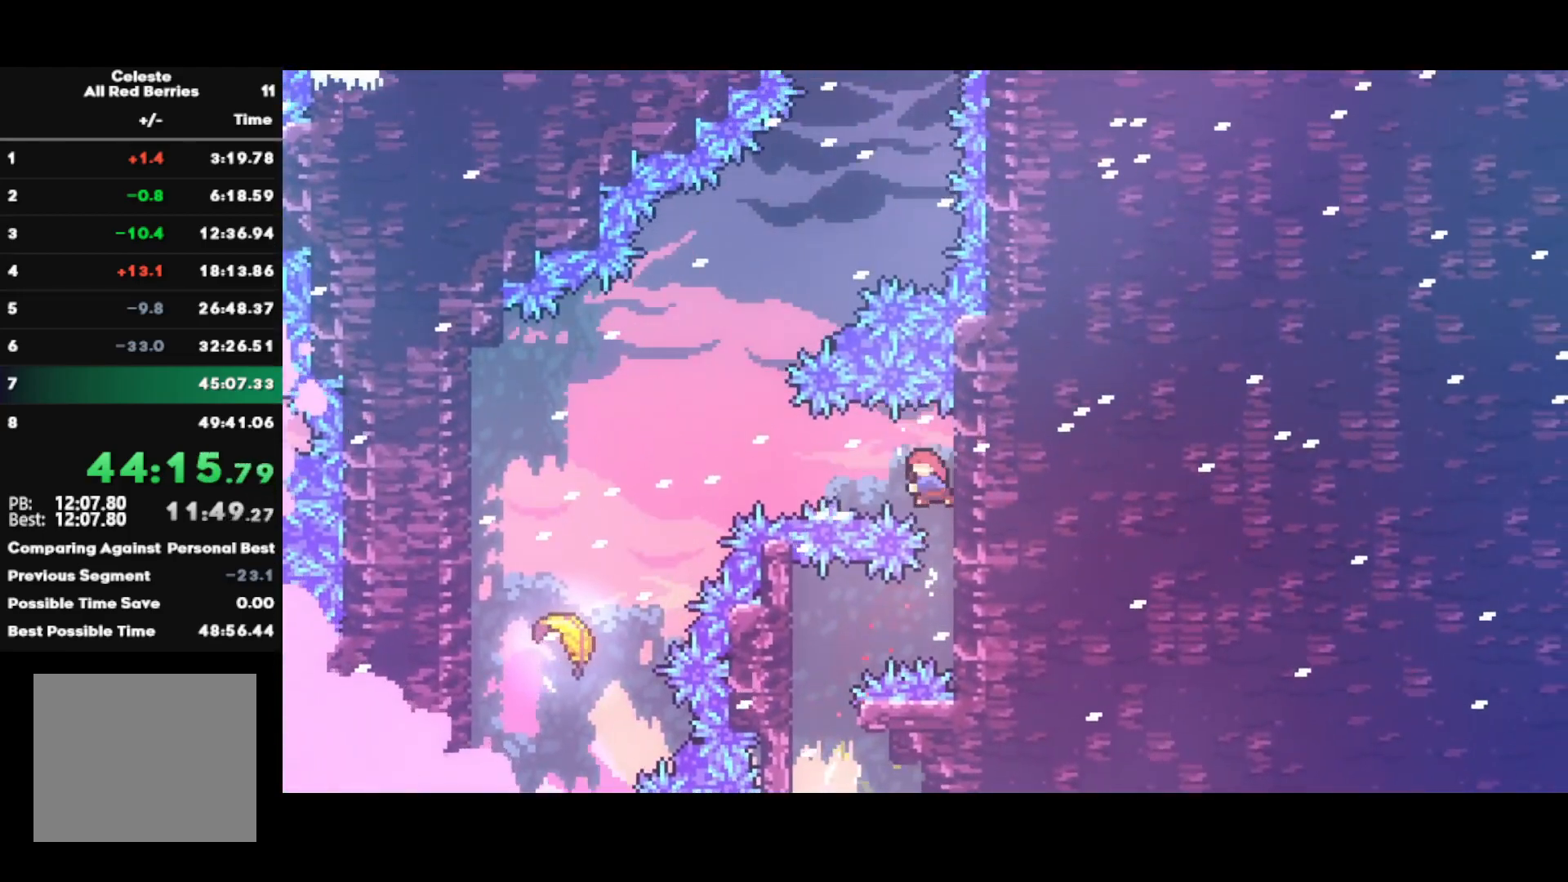
{"buttons": [], "left_stick": "left", "right_stick": "center", "events": [[183, "SQUARE", "up"]]}
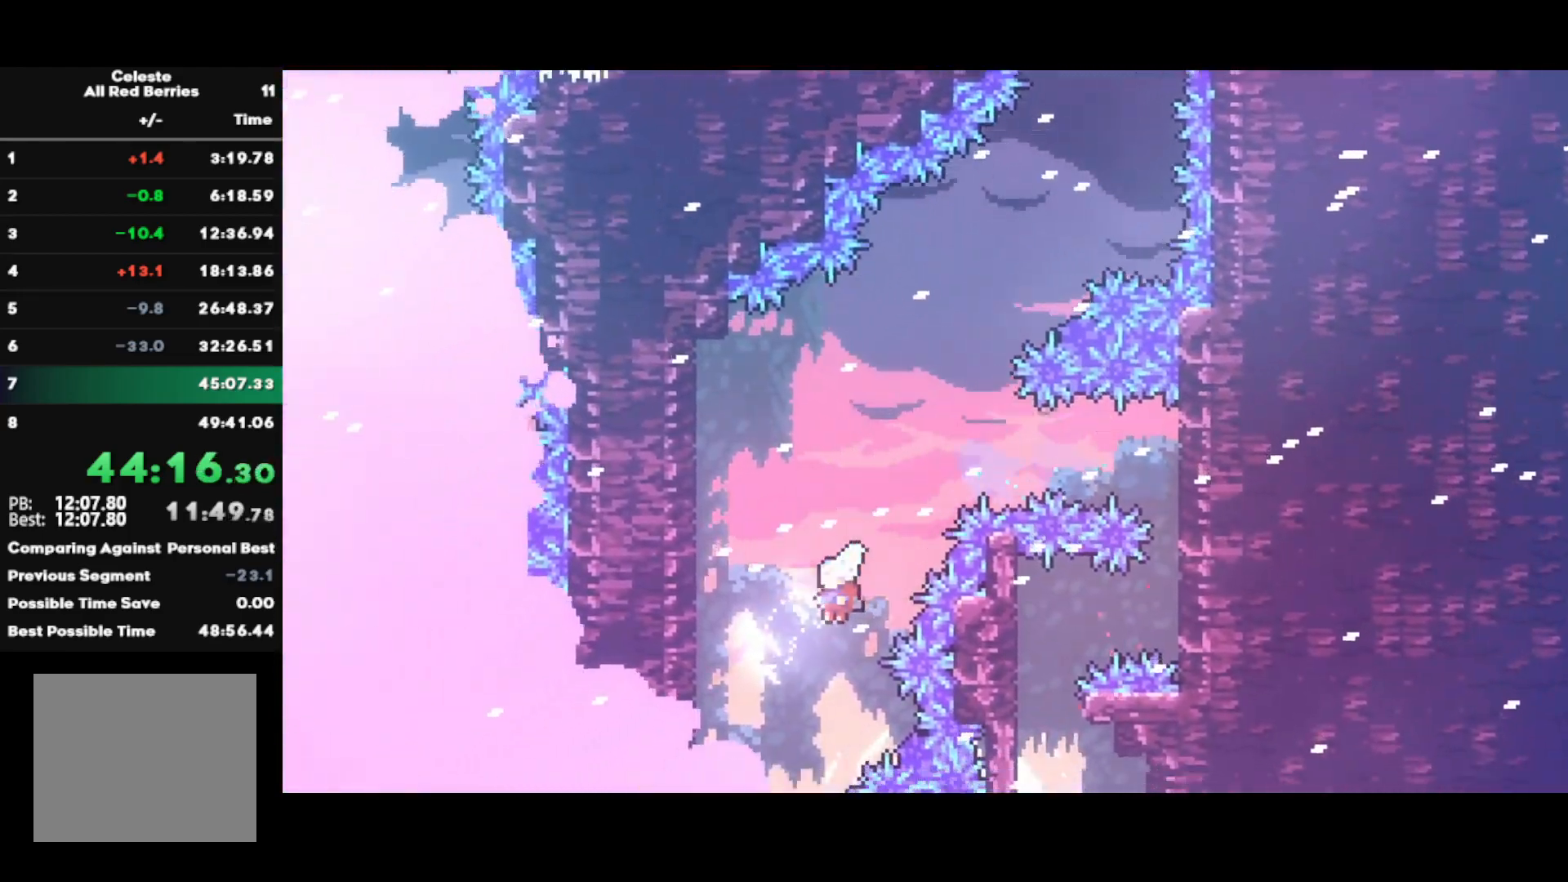
{"buttons": [], "left_stick": "up-right", "right_stick": "center", "events": [[67, "left_stick", "up"], [467, "left_stick", "up-right"]]}
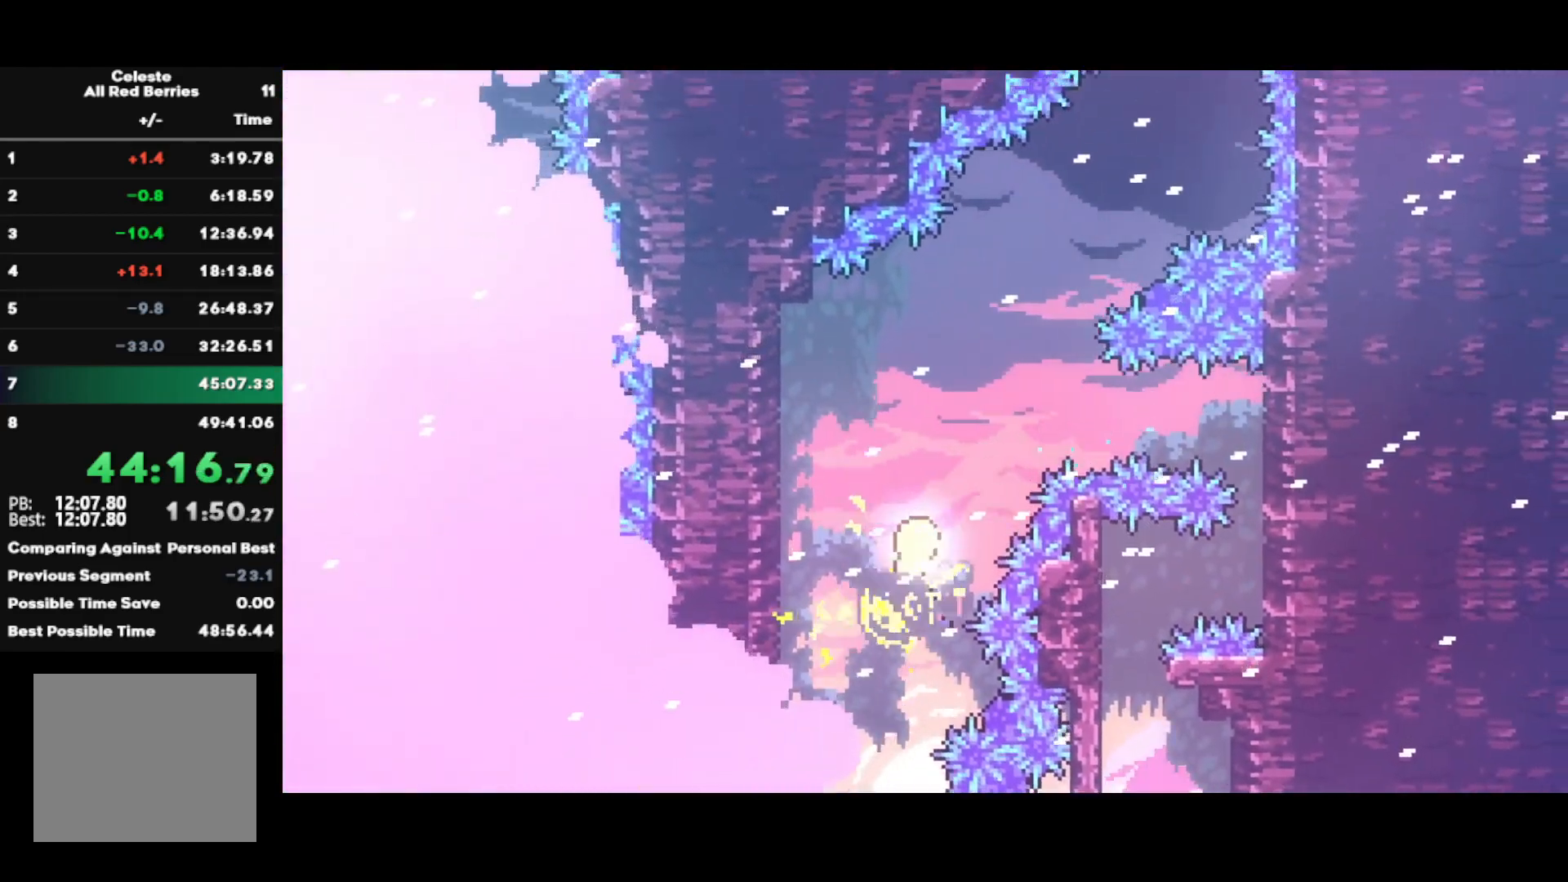
{"buttons": [], "left_stick": "up-right", "right_stick": "center", "events": []}
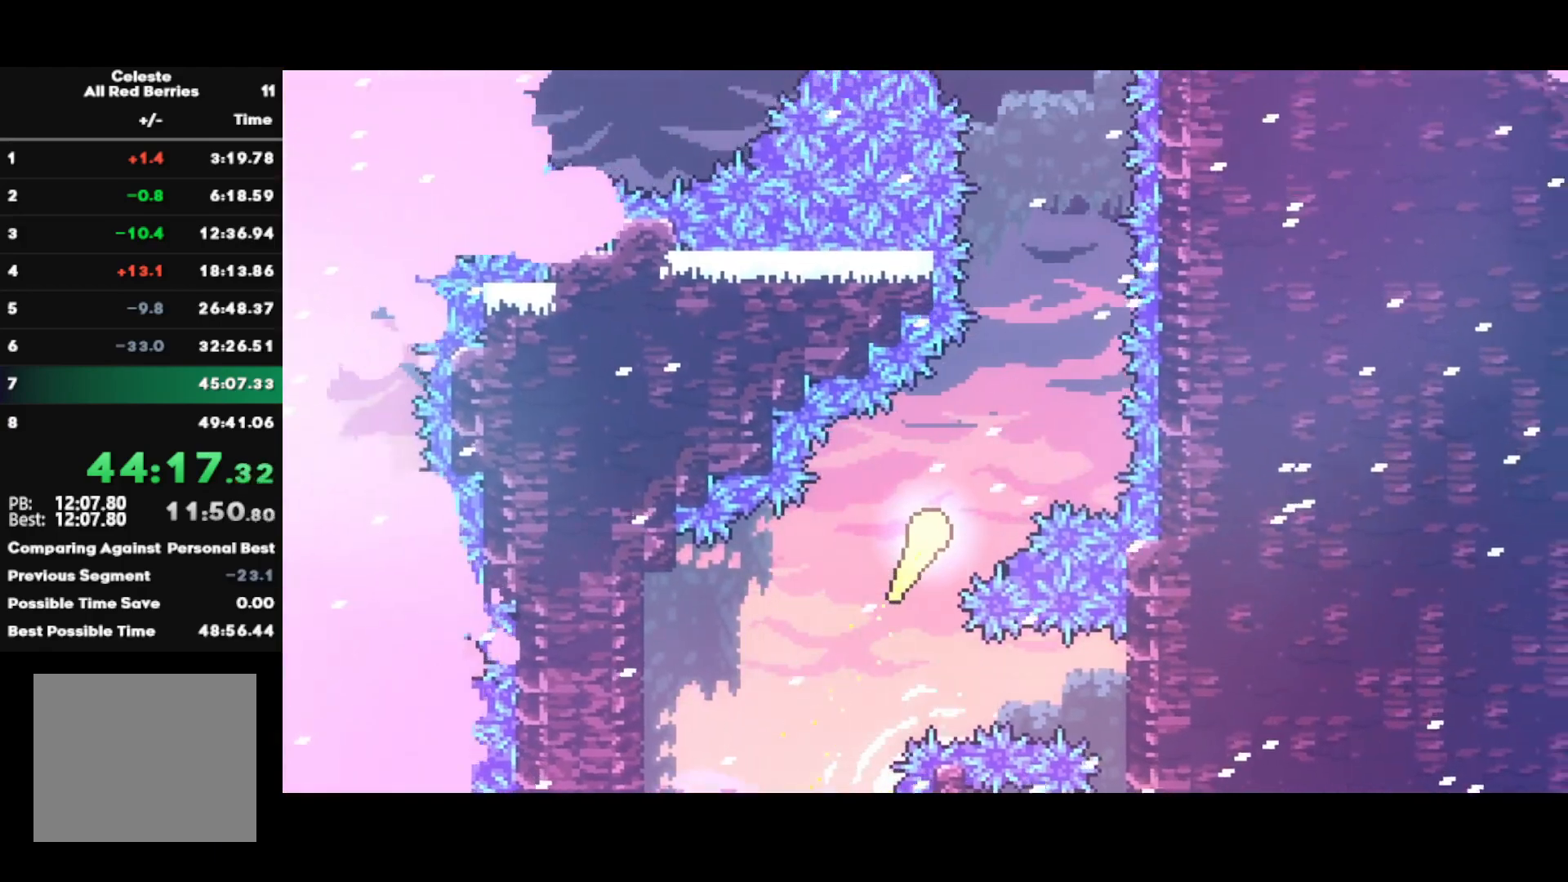
{"buttons": [], "left_stick": "up", "right_stick": "center", "events": [[283, "left_stick", "up"]]}
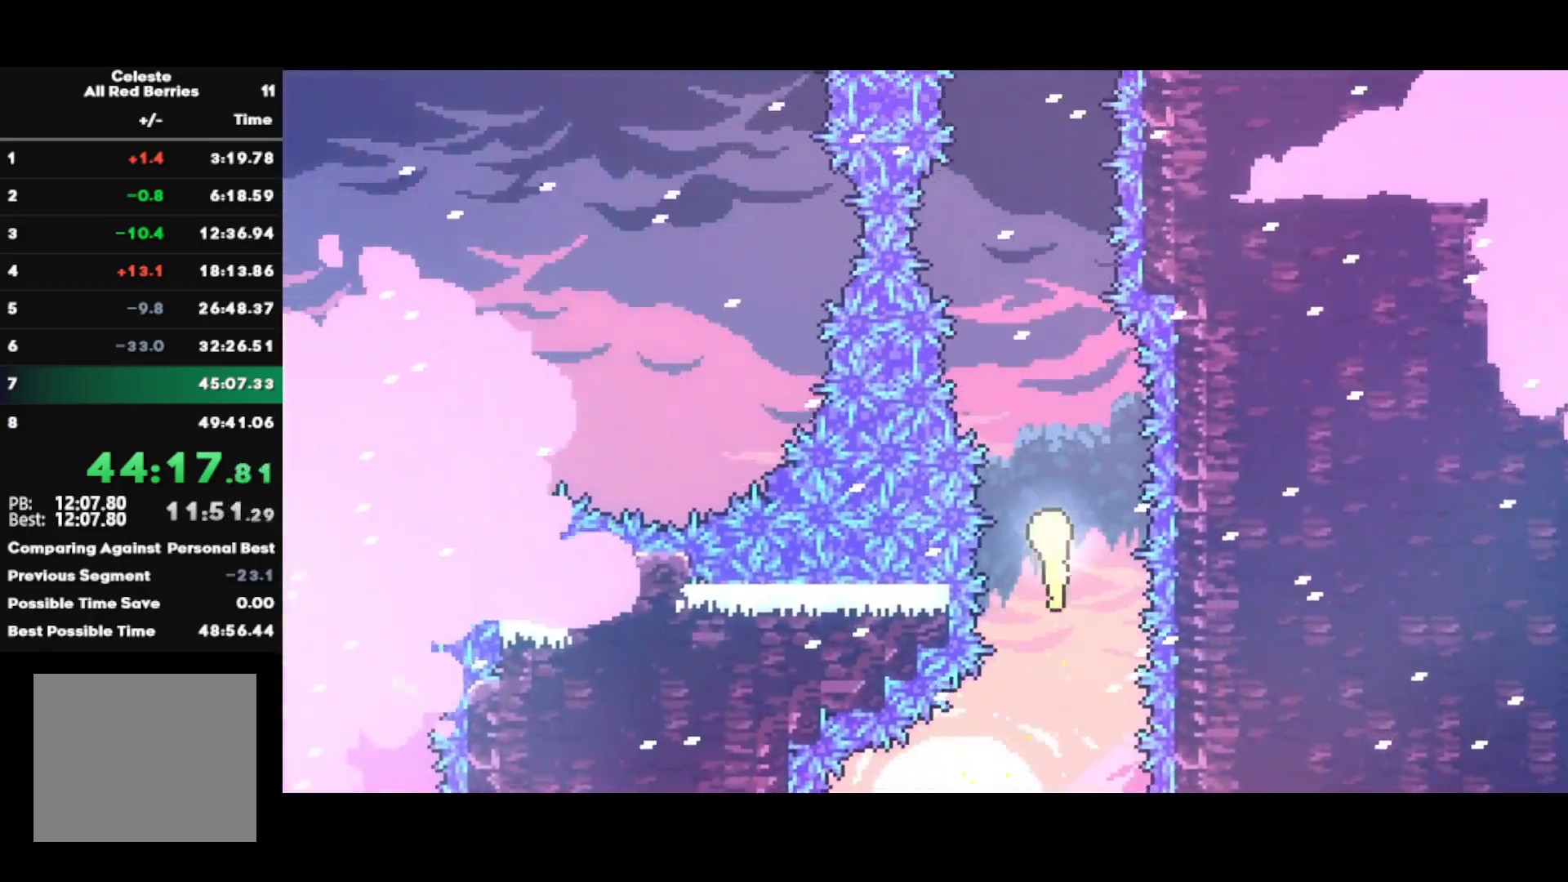
{"buttons": [], "left_stick": "up", "right_stick": "center", "events": []}
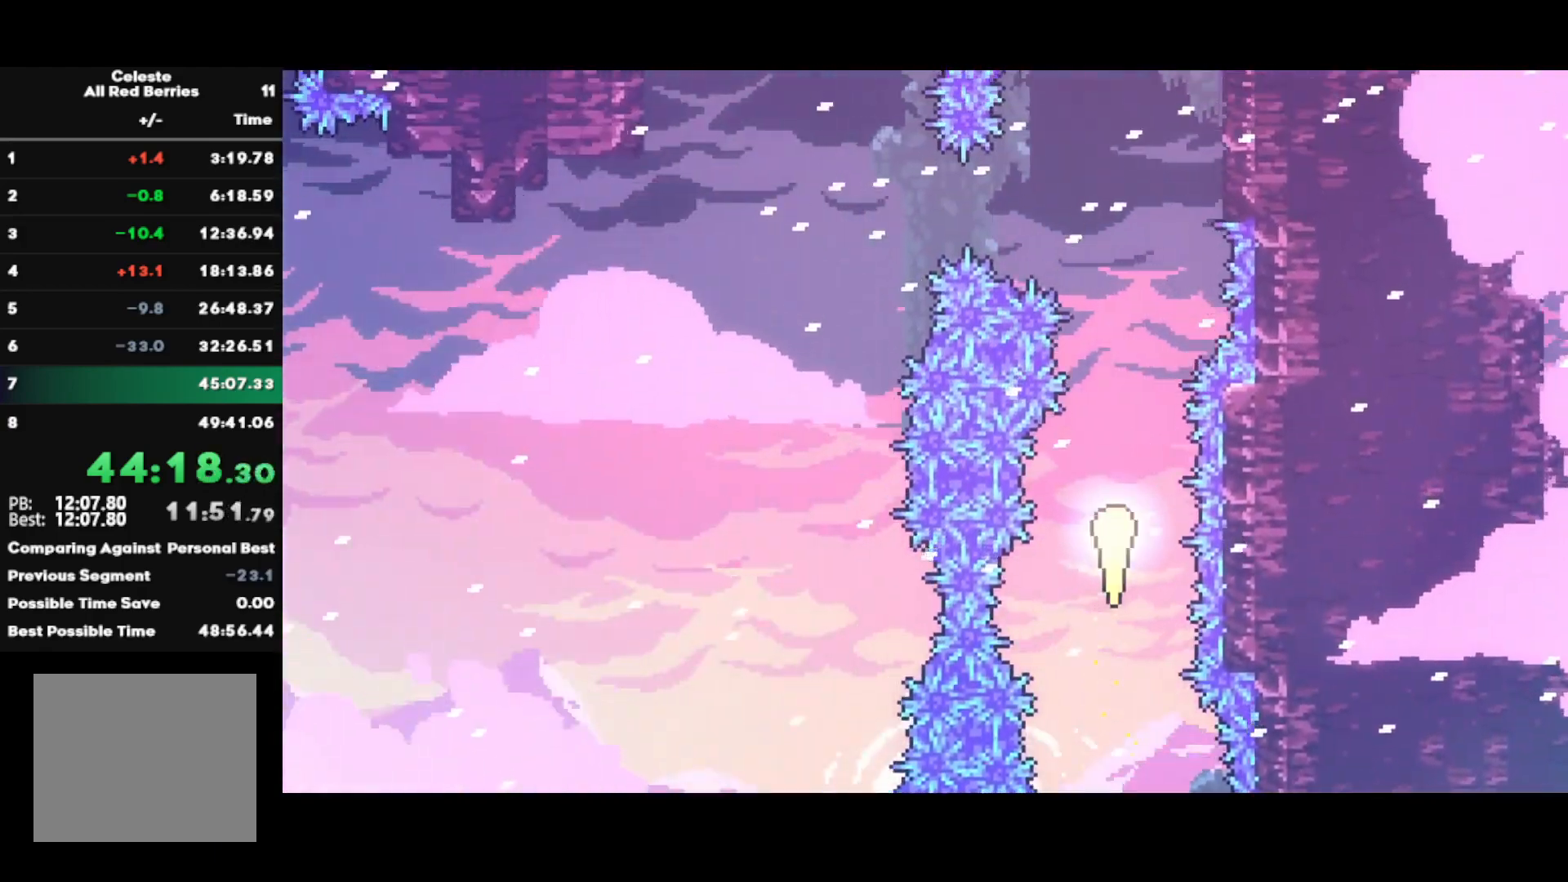
{"buttons": ["SQUARE"], "left_stick": "left", "right_stick": "center", "events": [[417, "left_stick", "left"], [433, "SQUARE", "down"]]}
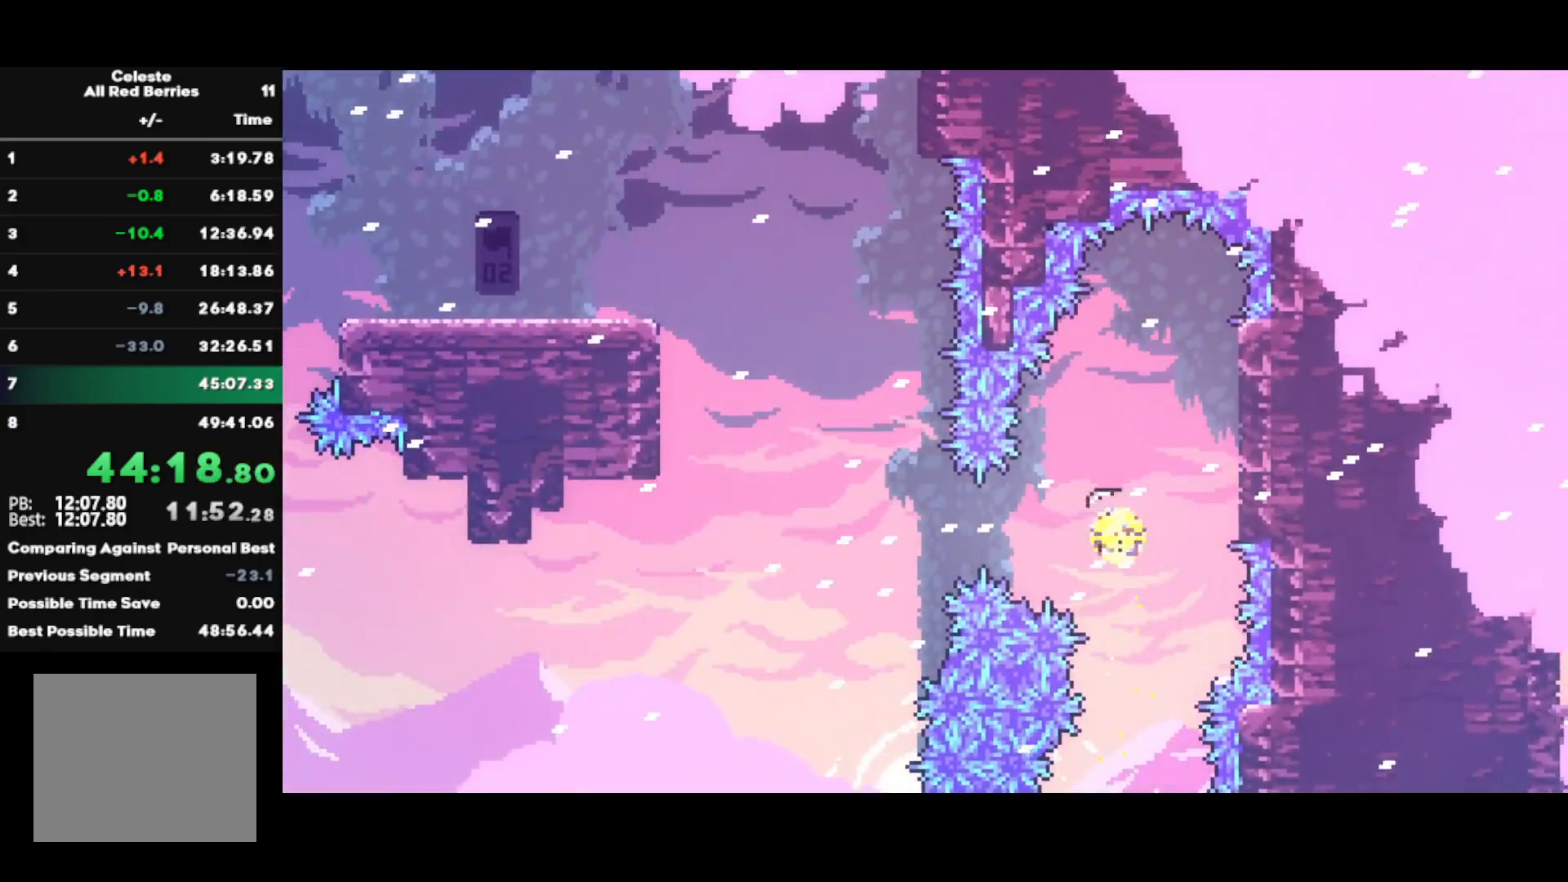
{"buttons": ["SQUARE"], "left_stick": "up-left", "right_stick": "center", "events": [[117, "SQUARE", "up"], [183, "left_stick", "up-left"], [300, "SQUARE", "down"]]}
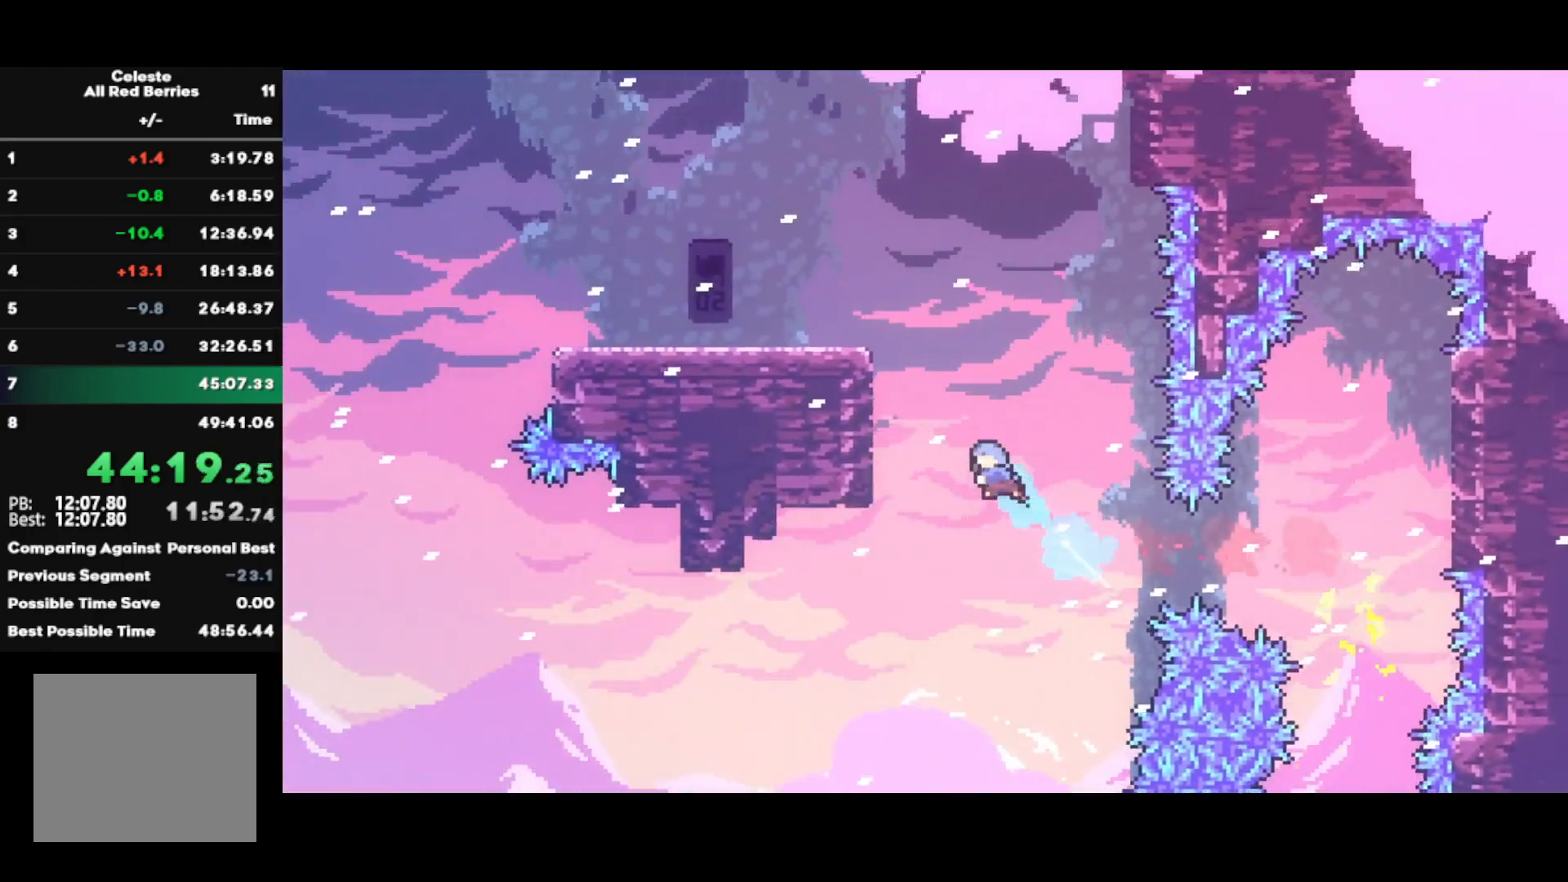
{"buttons": ["CROSS", "R1"], "left_stick": "left", "right_stick": "center", "events": [[150, "SQUARE", "up"], [250, "R1", "down"], [267, "CROSS", "down"], [350, "CROSS", "up"], [383, "CROSS", "down"], [417, "left_stick", "left"]]}
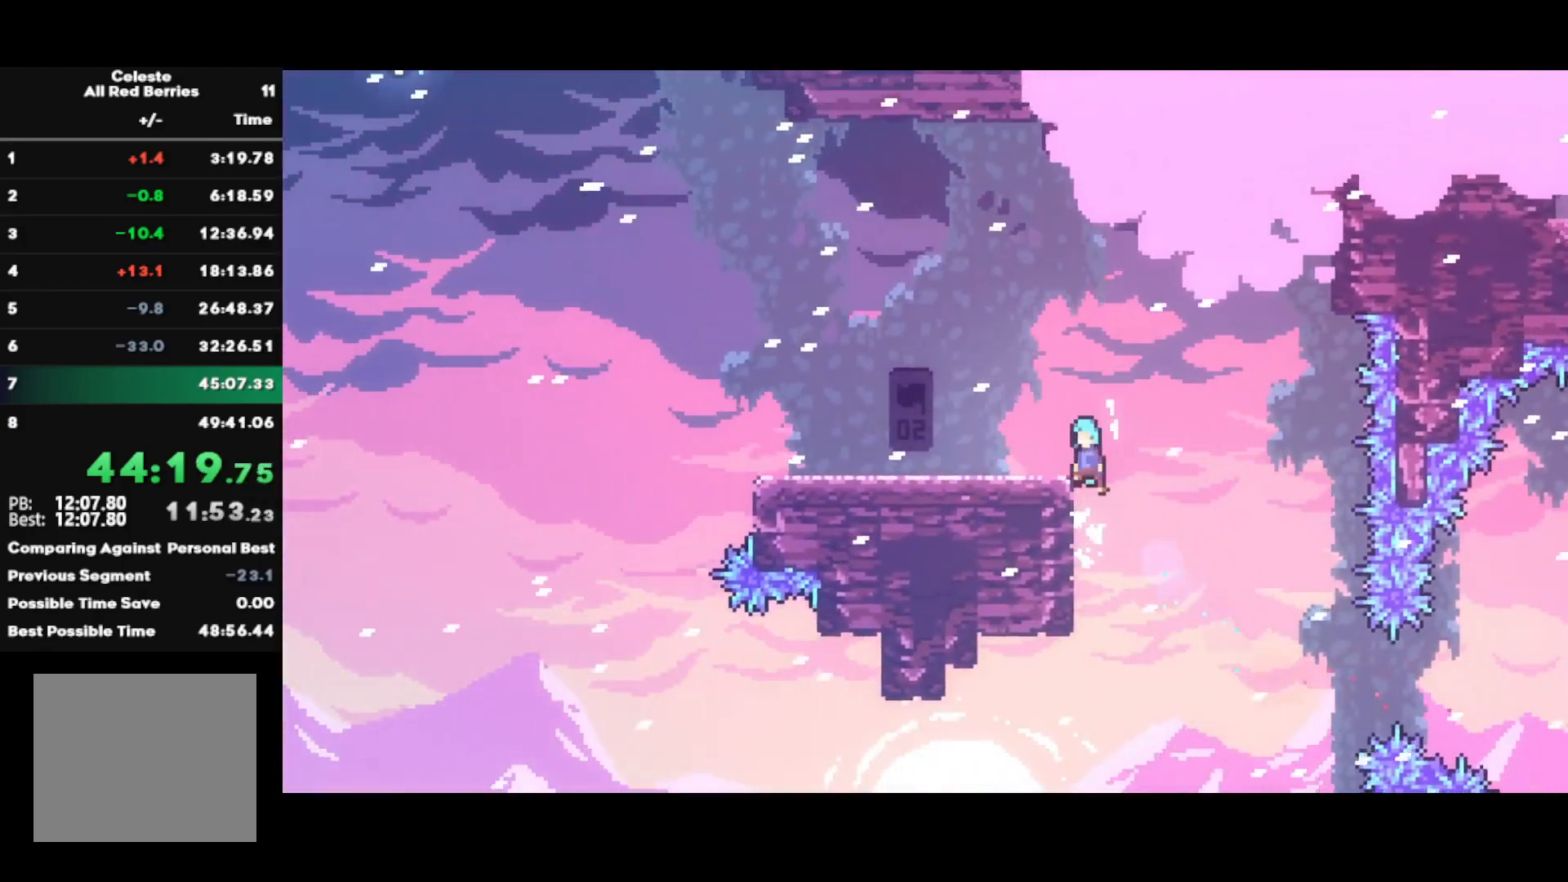
{"buttons": [], "left_stick": "left", "right_stick": "center", "events": [[17, "R1", "up"], [33, "CROSS", "up"], [133, "left_stick", "center"], [267, "left_stick", "left"], [333, "SQUARE", "down"], [433, "SQUARE", "up"]]}
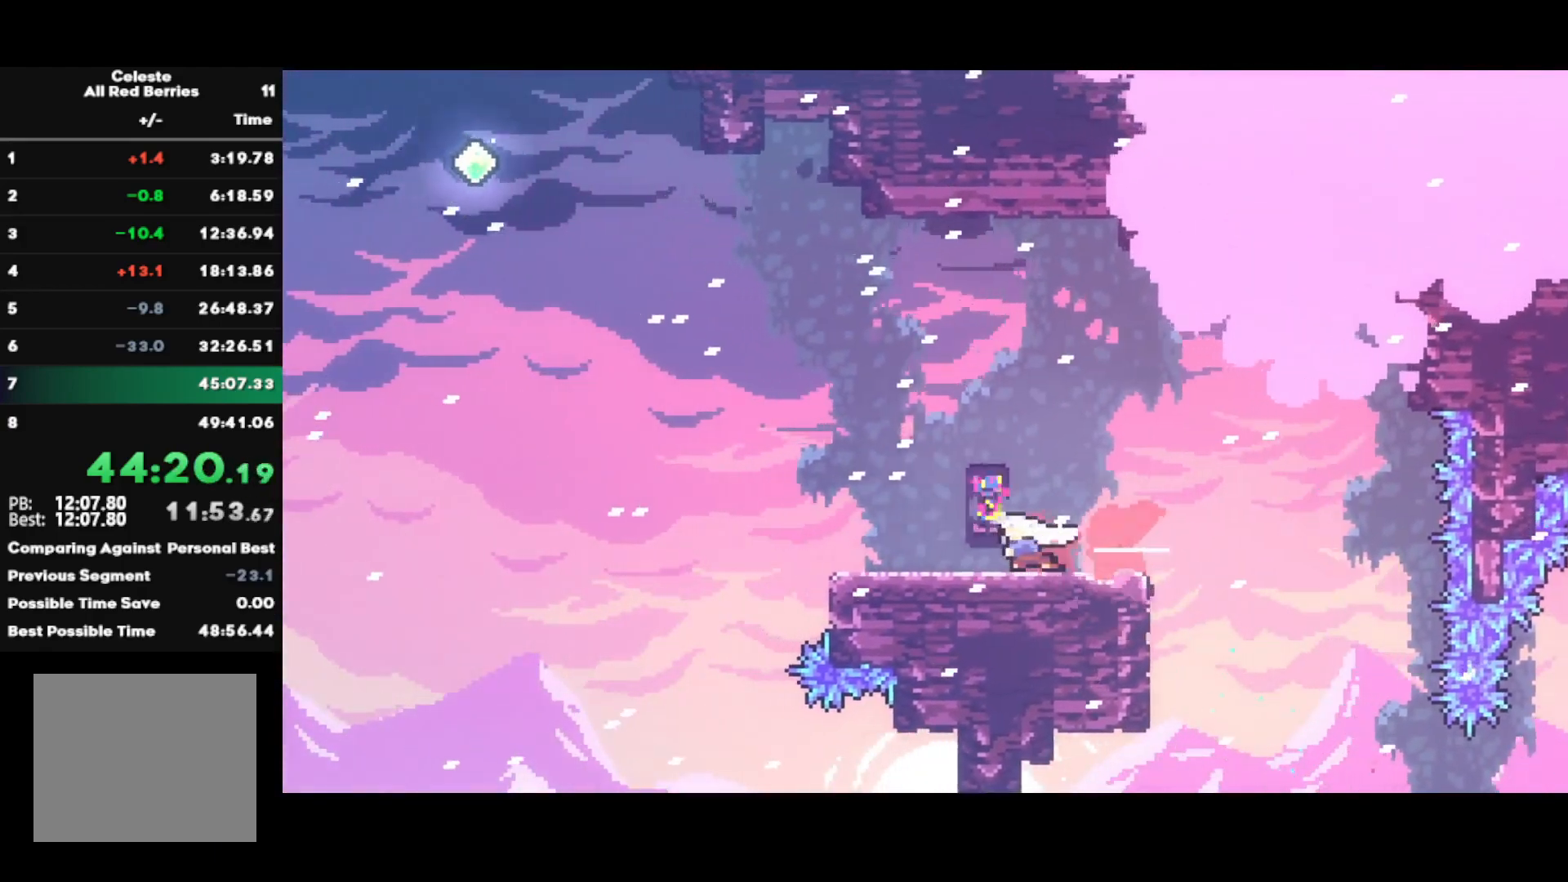
{"buttons": ["CROSS"], "left_stick": "left", "right_stick": "center", "events": [[83, "SQUARE", "down"], [200, "SQUARE", "up"], [267, "CROSS", "down"]]}
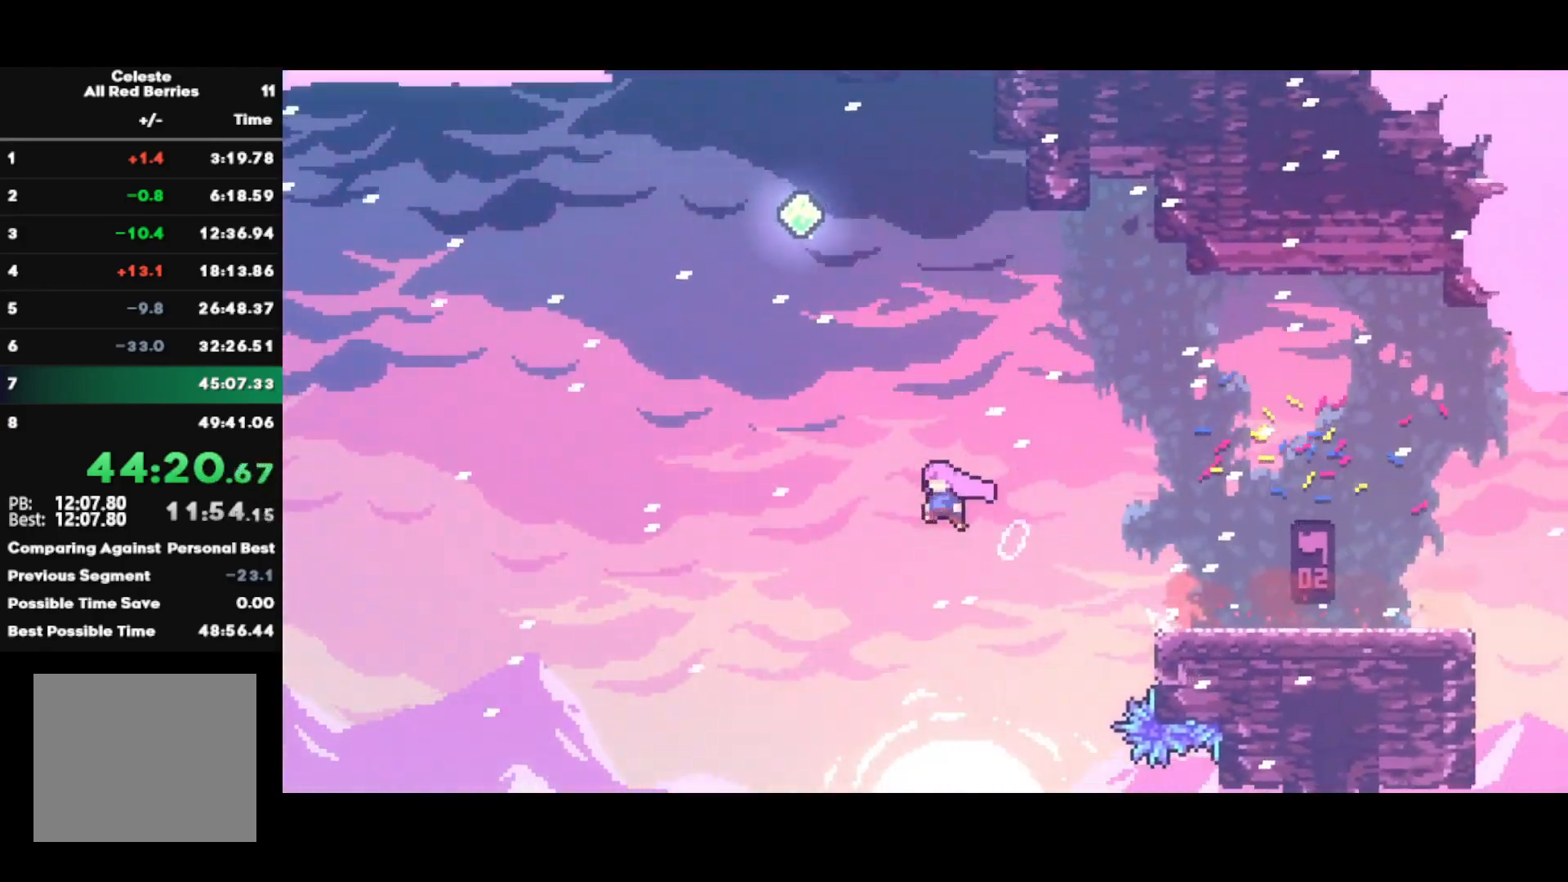
{"buttons": [], "left_stick": "left", "right_stick": "center", "events": [[83, "CROSS", "up"], [150, "left_stick", "up"], [167, "SQUARE", "down"], [233, "CROSS", "down"], [267, "CROSS", "up"], [317, "SQUARE", "up"], [450, "left_stick", "left"]]}
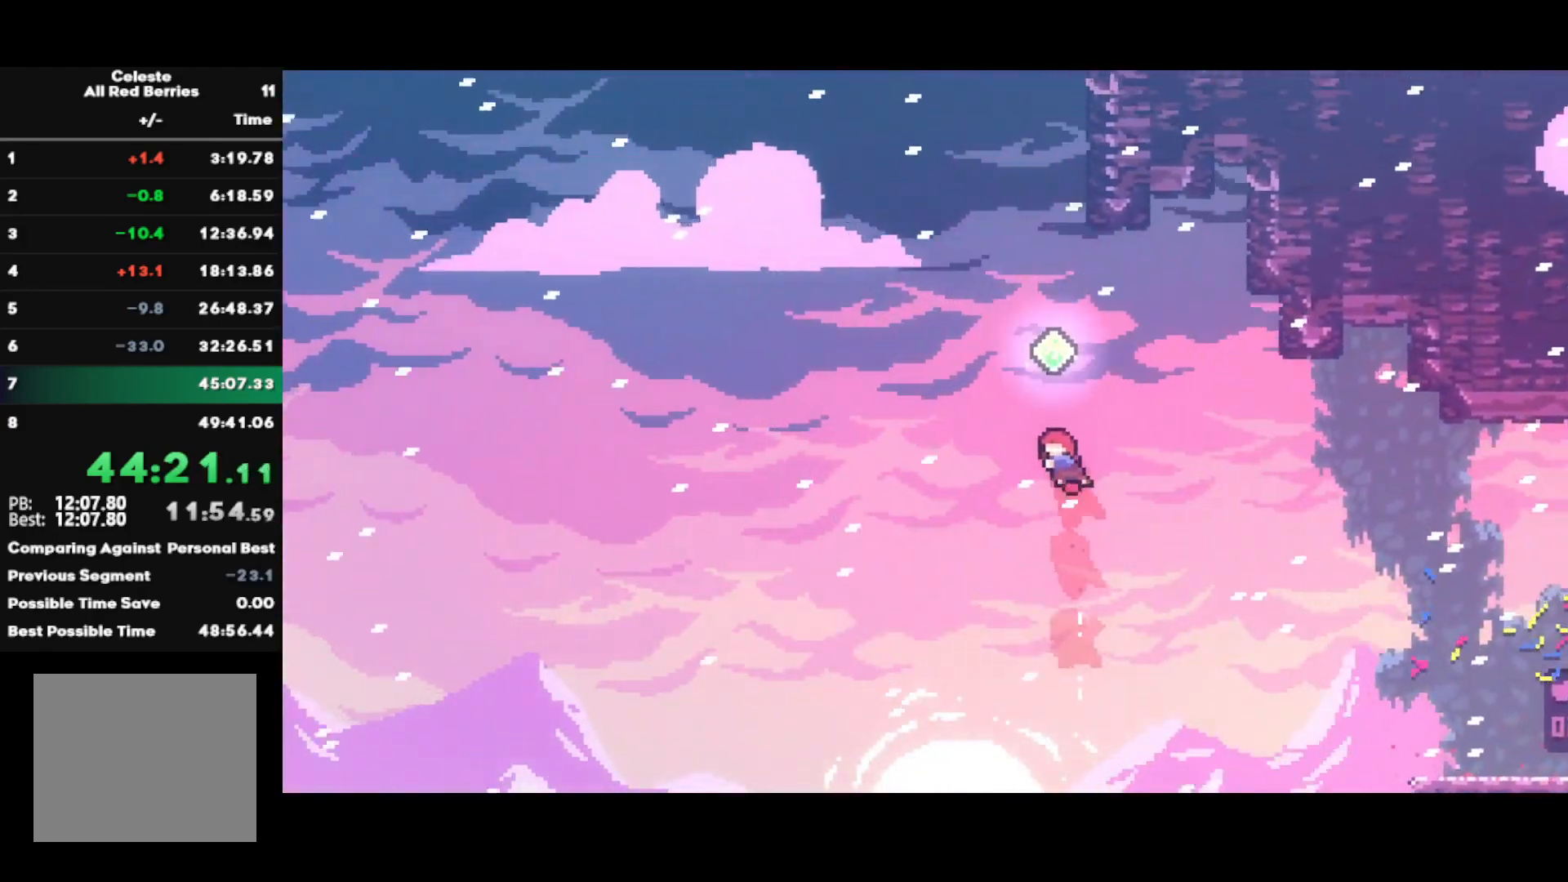
{"buttons": ["SQUARE"], "left_stick": "up", "right_stick": "center", "events": [[50, "left_stick", "up"], [83, "SQUARE", "down"], [217, "SQUARE", "up"], [500, "SQUARE", "down"]]}
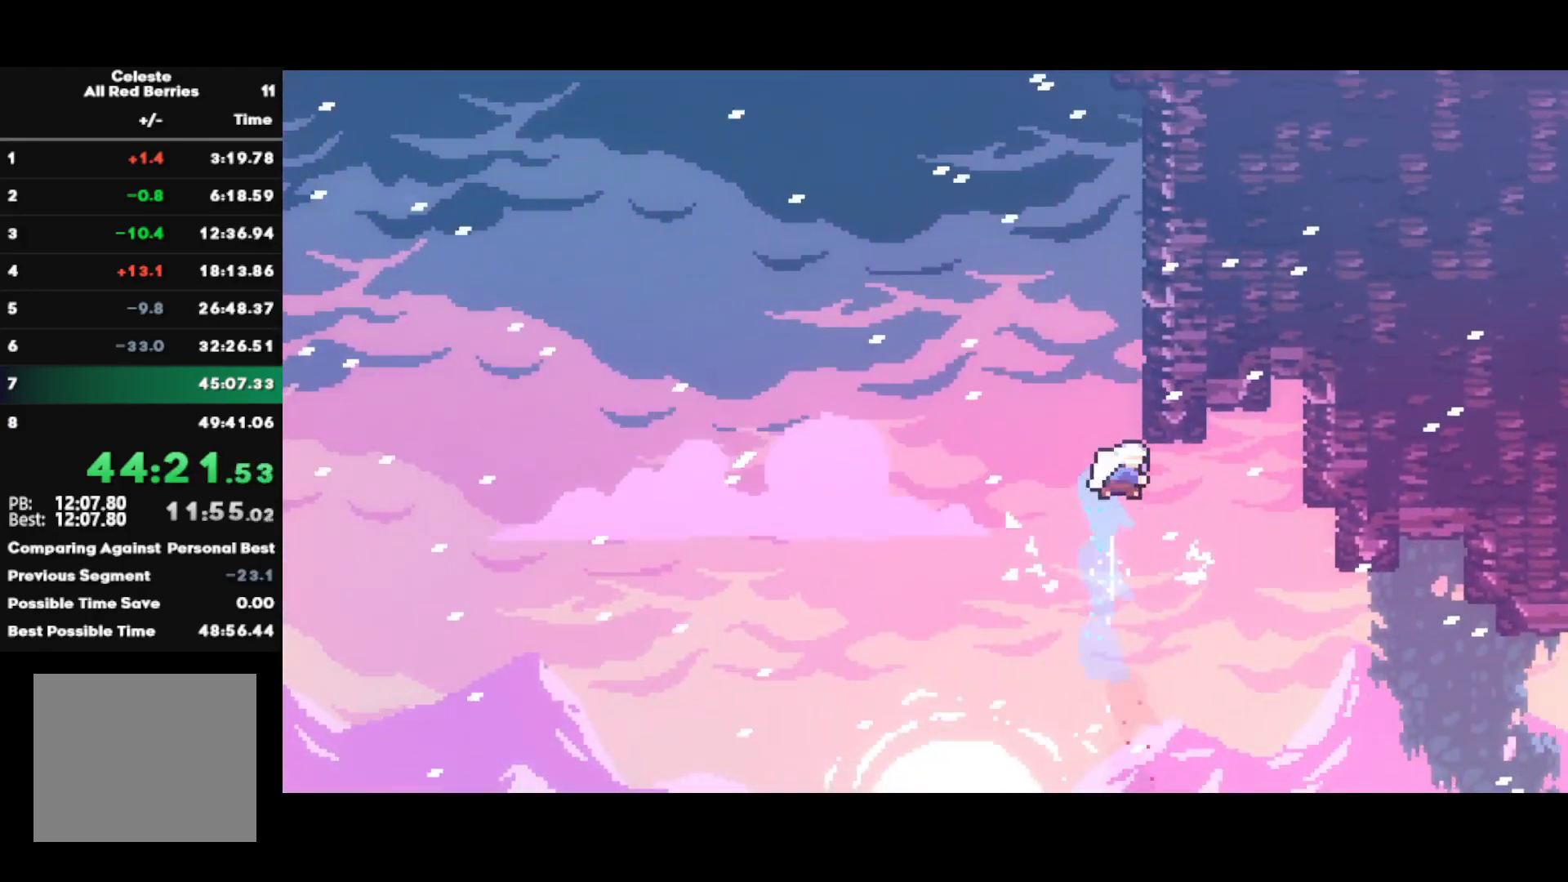
{"buttons": ["CROSS"], "left_stick": "center", "right_stick": "center", "events": [[133, "SQUARE", "up"], [233, "left_stick", "center"], [250, "CROSS", "down"]]}
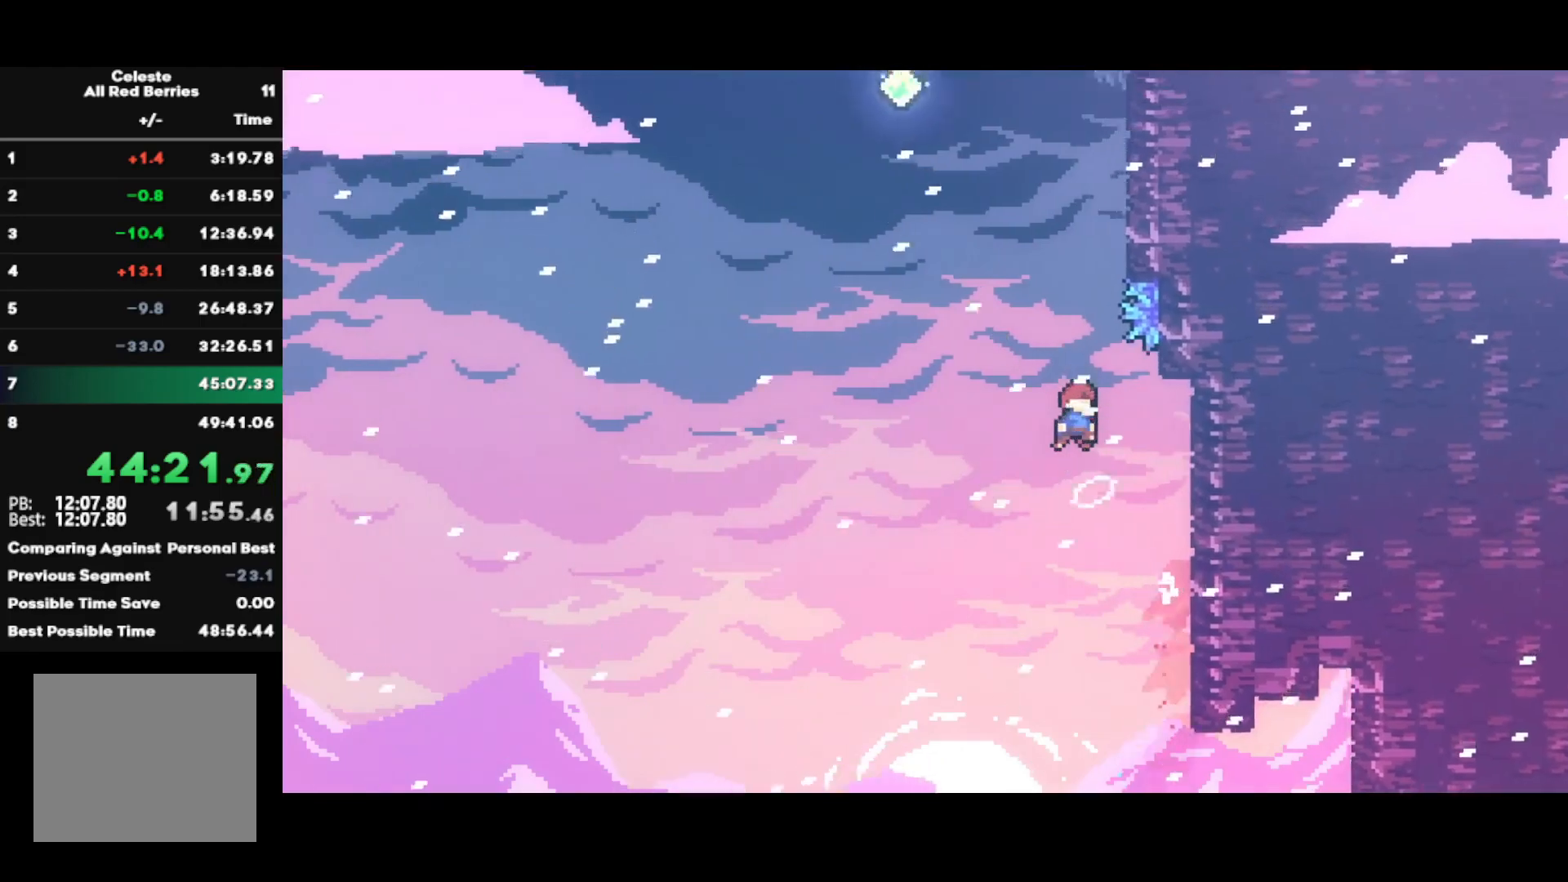
{"buttons": ["CROSS", "R1"], "left_stick": "up-right", "right_stick": "center", "events": [[33, "CROSS", "up"], [33, "left_stick", "up"], [67, "SQUARE", "down"], [217, "left_stick", "up-right"], [267, "SQUARE", "up"], [433, "R1", "down"], [450, "CROSS", "down"]]}
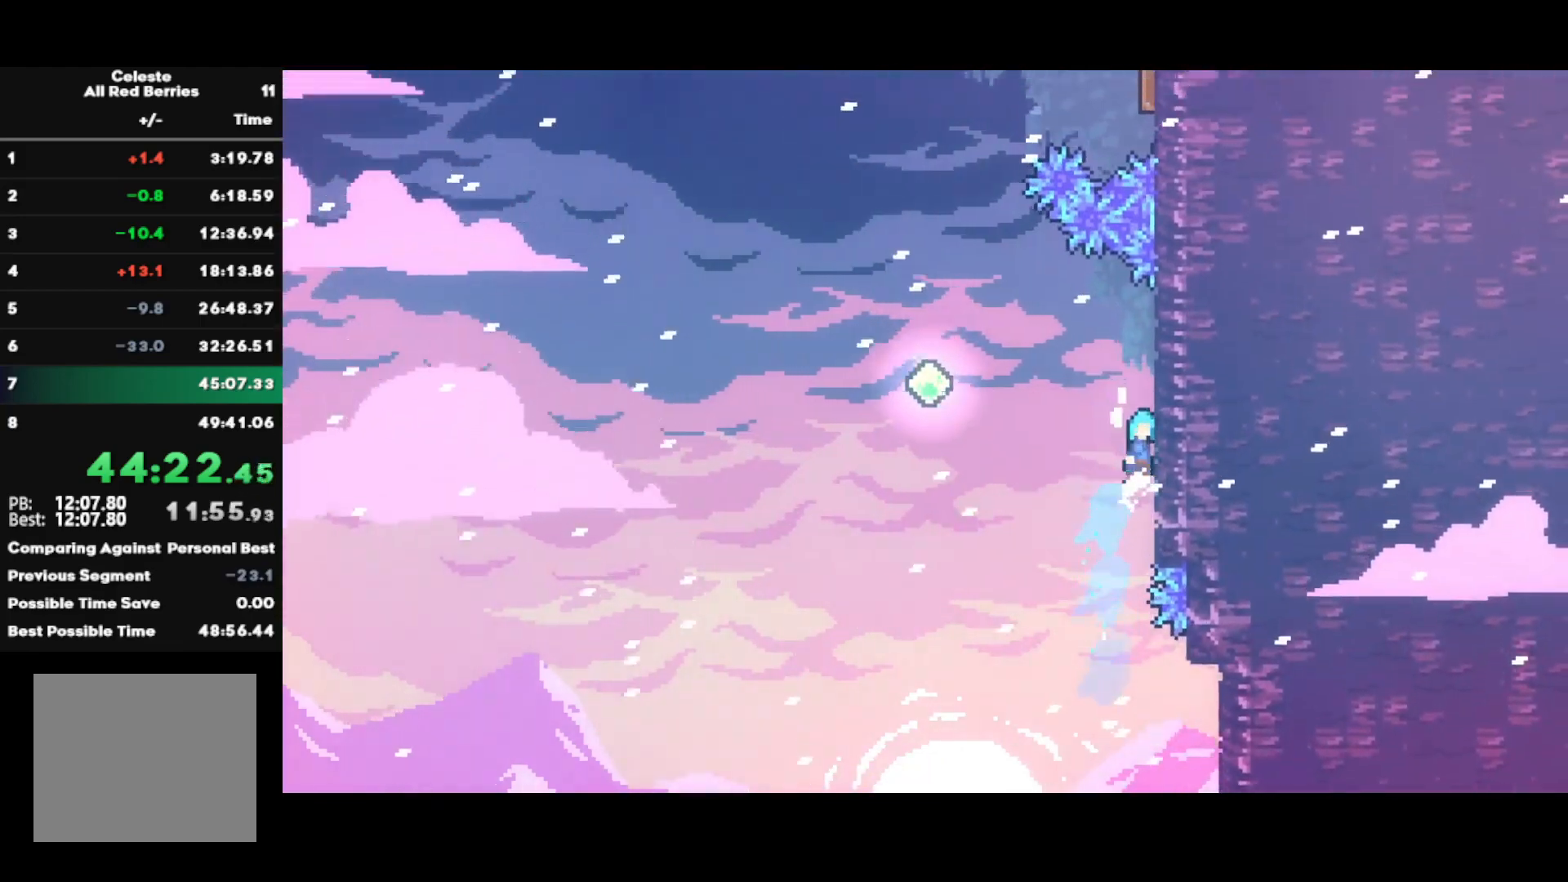
{"buttons": ["CROSS"], "left_stick": "left", "right_stick": "center", "events": [[67, "CROSS", "up"], [67, "R1", "up"], [117, "CROSS", "down"], [117, "left_stick", "left"]]}
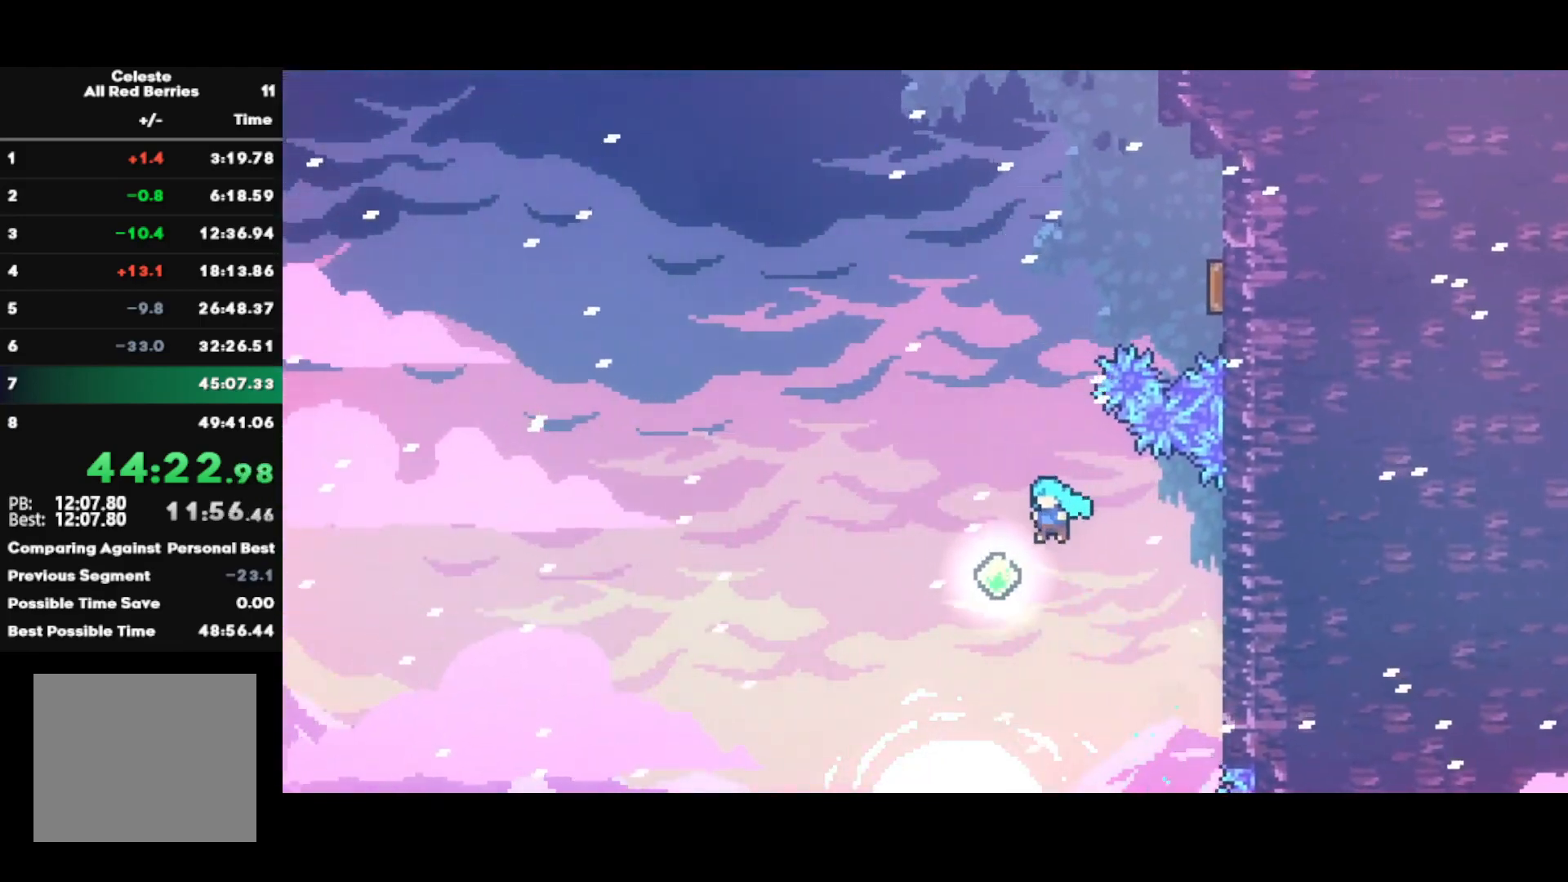
{"buttons": ["SQUARE"], "left_stick": "up-right", "right_stick": "center", "events": [[50, "CROSS", "up"], [117, "left_stick", "up"], [150, "SQUARE", "down"], [283, "SQUARE", "up"], [317, "left_stick", "center"], [400, "left_stick", "up-right"], [417, "SQUARE", "down"]]}
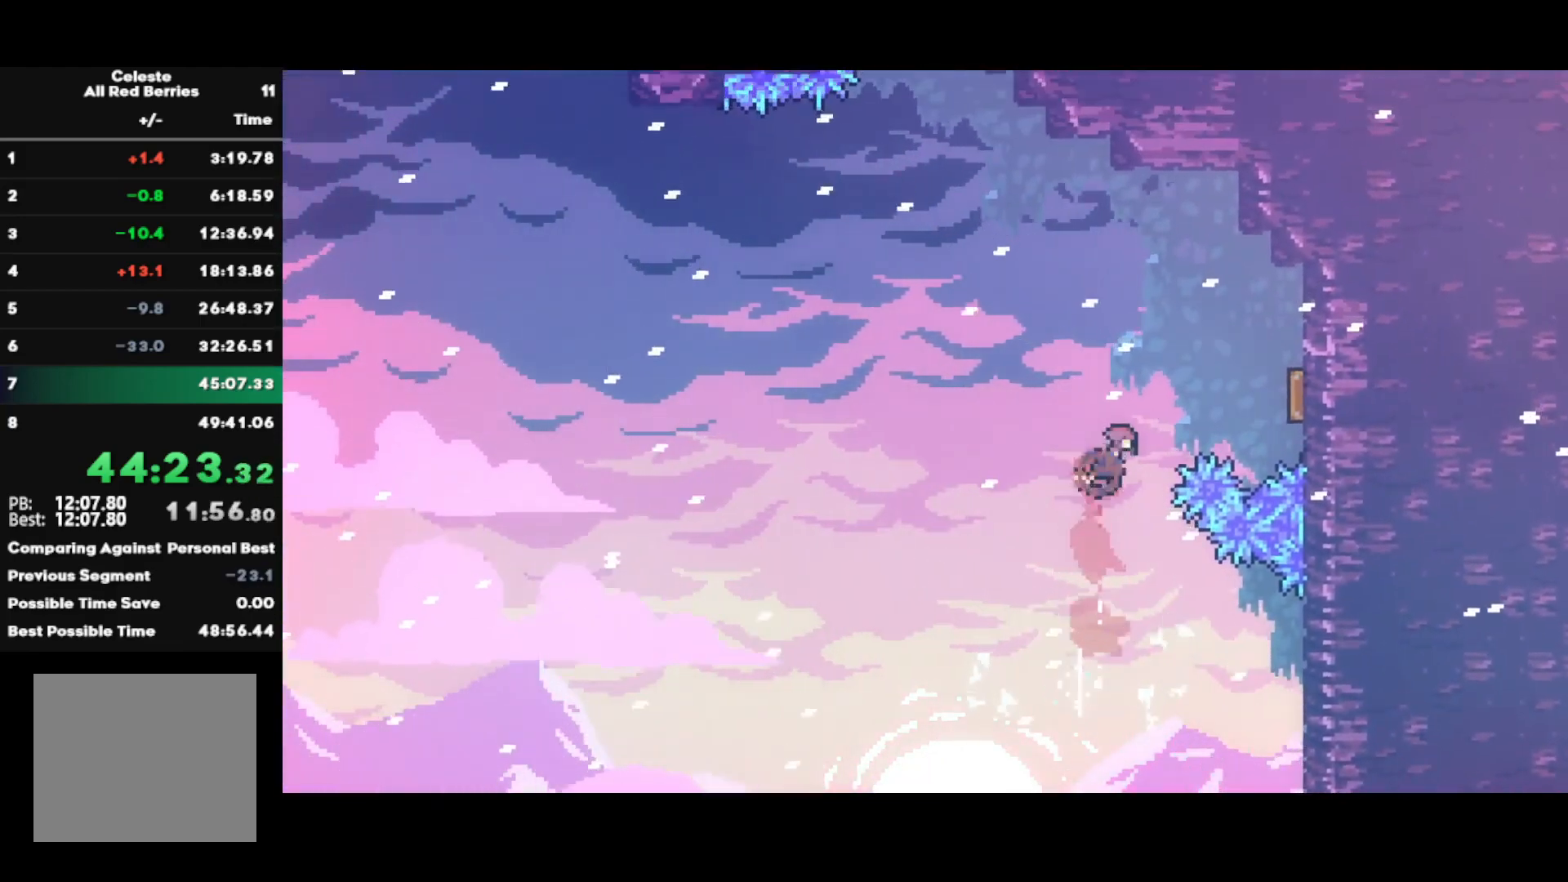
{"buttons": [], "left_stick": "left", "right_stick": "center", "events": [[33, "R2", "down"], [33, "SQUARE", "up"], [100, "left_stick", "right"], [217, "left_stick", "down-right"], [417, "left_stick", "left"], [467, "R2", "up"]]}
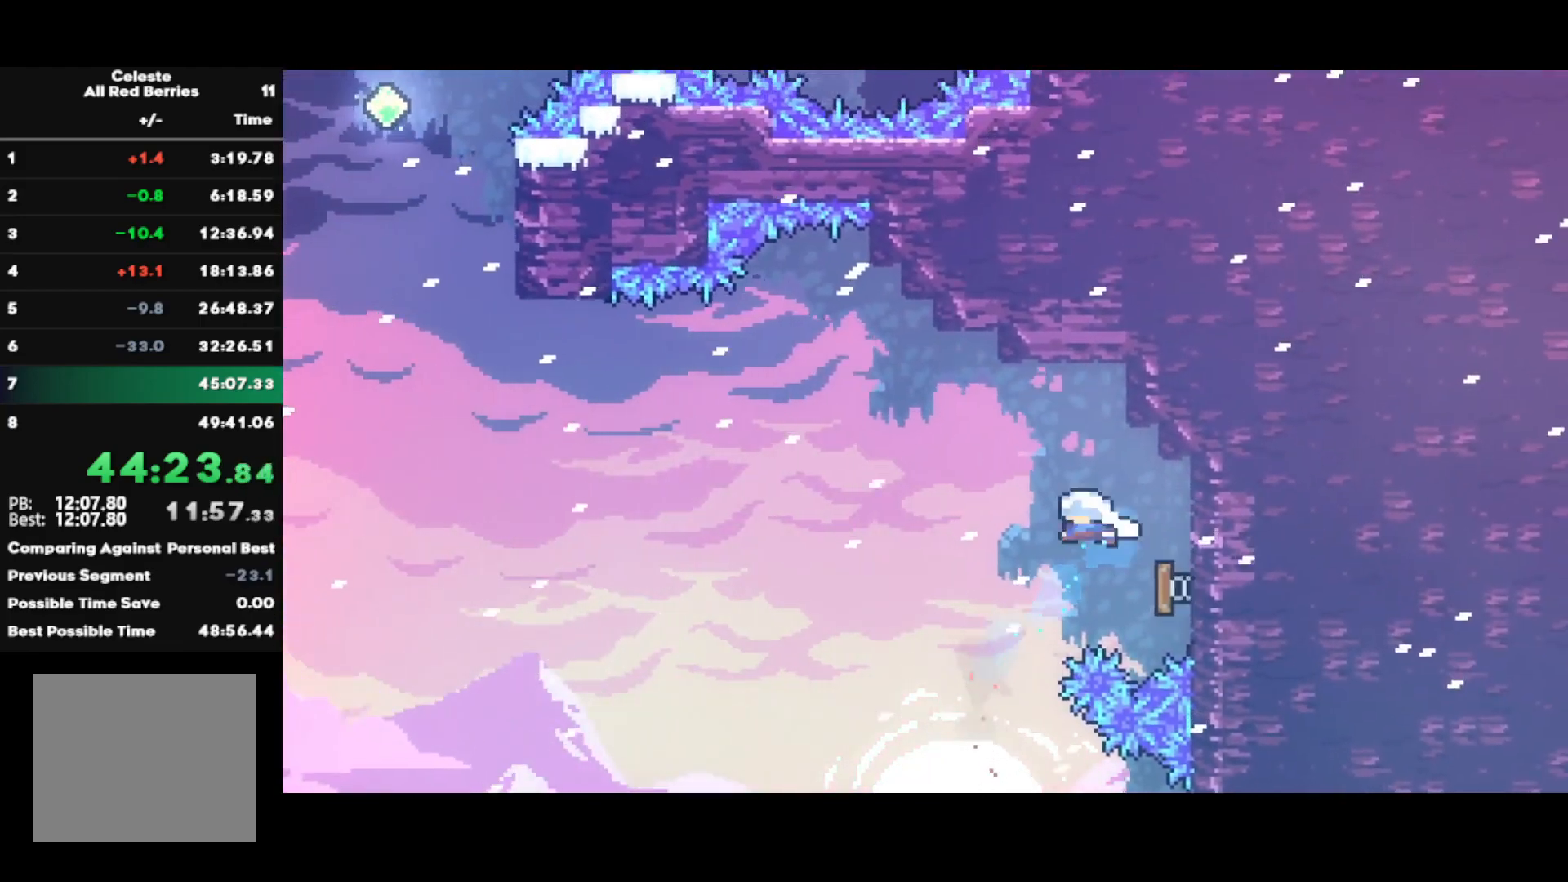
{"buttons": [], "left_stick": "up-left", "right_stick": "center", "events": [[250, "left_stick", "up-left"]]}
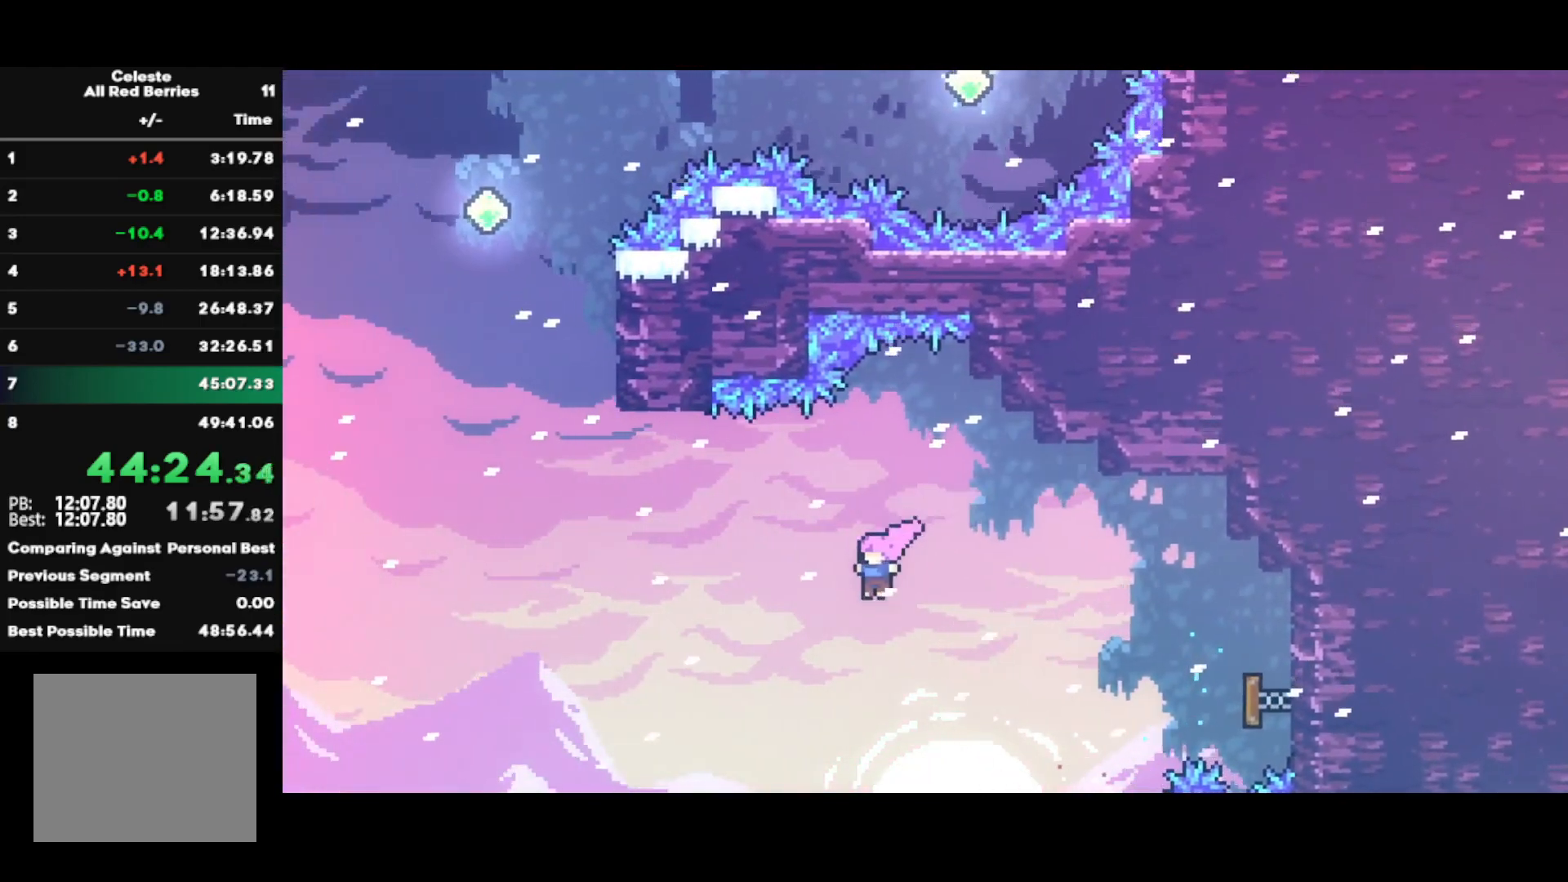
{"buttons": ["CIRCLE"], "left_stick": "up-left", "right_stick": "center", "events": [[117, "CIRCLE", "down"]]}
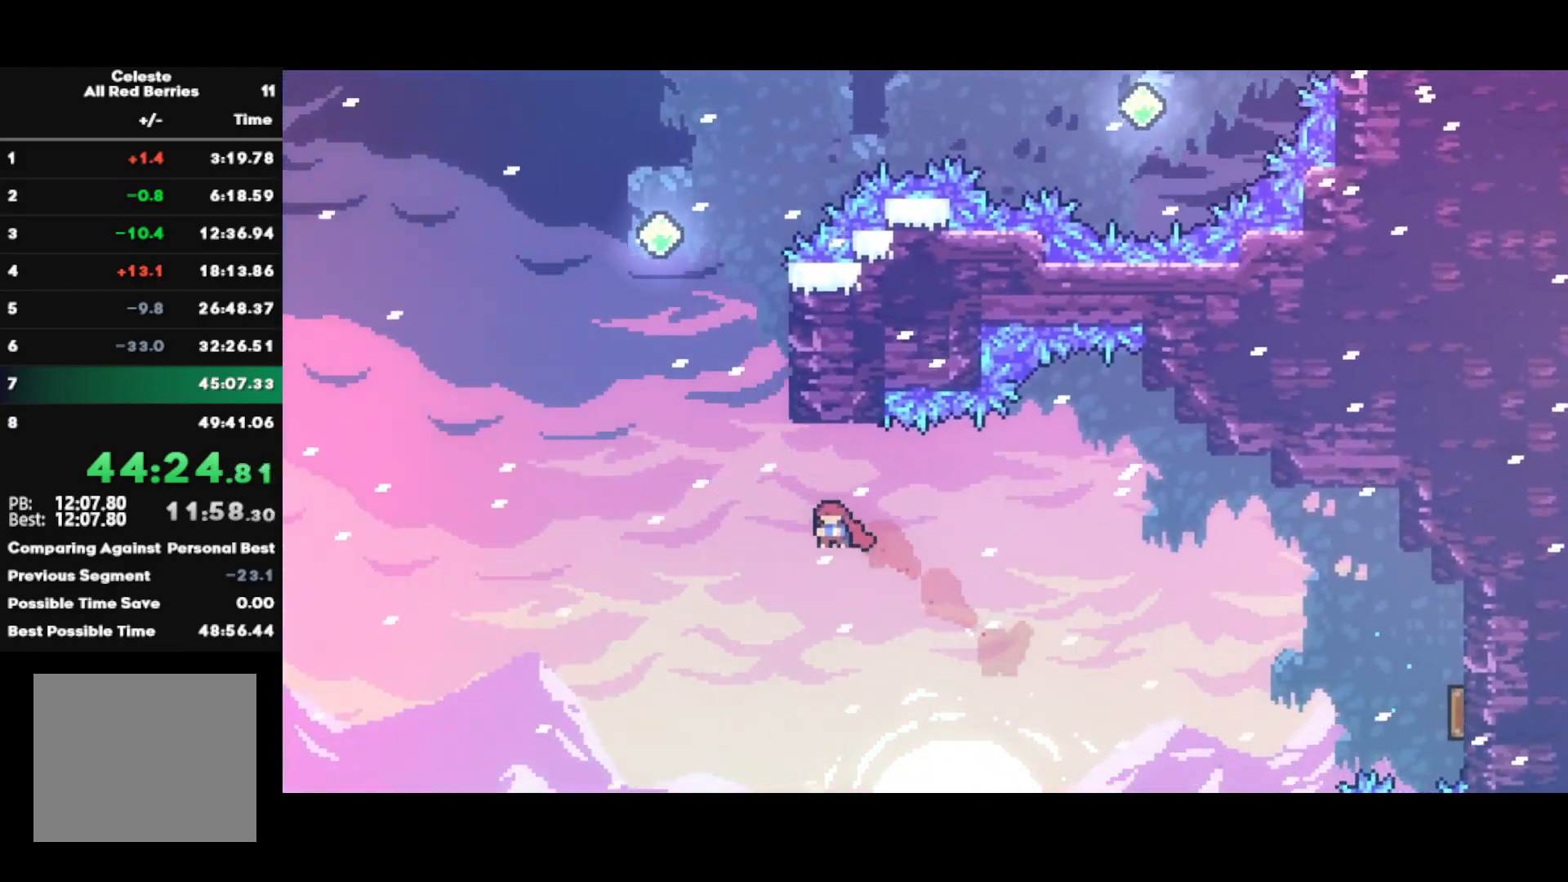
{"buttons": ["CROSS"], "left_stick": "center", "right_stick": "center", "events": [[83, "CIRCLE", "up"], [150, "left_stick", "up"], [183, "SQUARE", "down"], [333, "SQUARE", "up"], [367, "left_stick", "center"], [417, "CROSS", "down"]]}
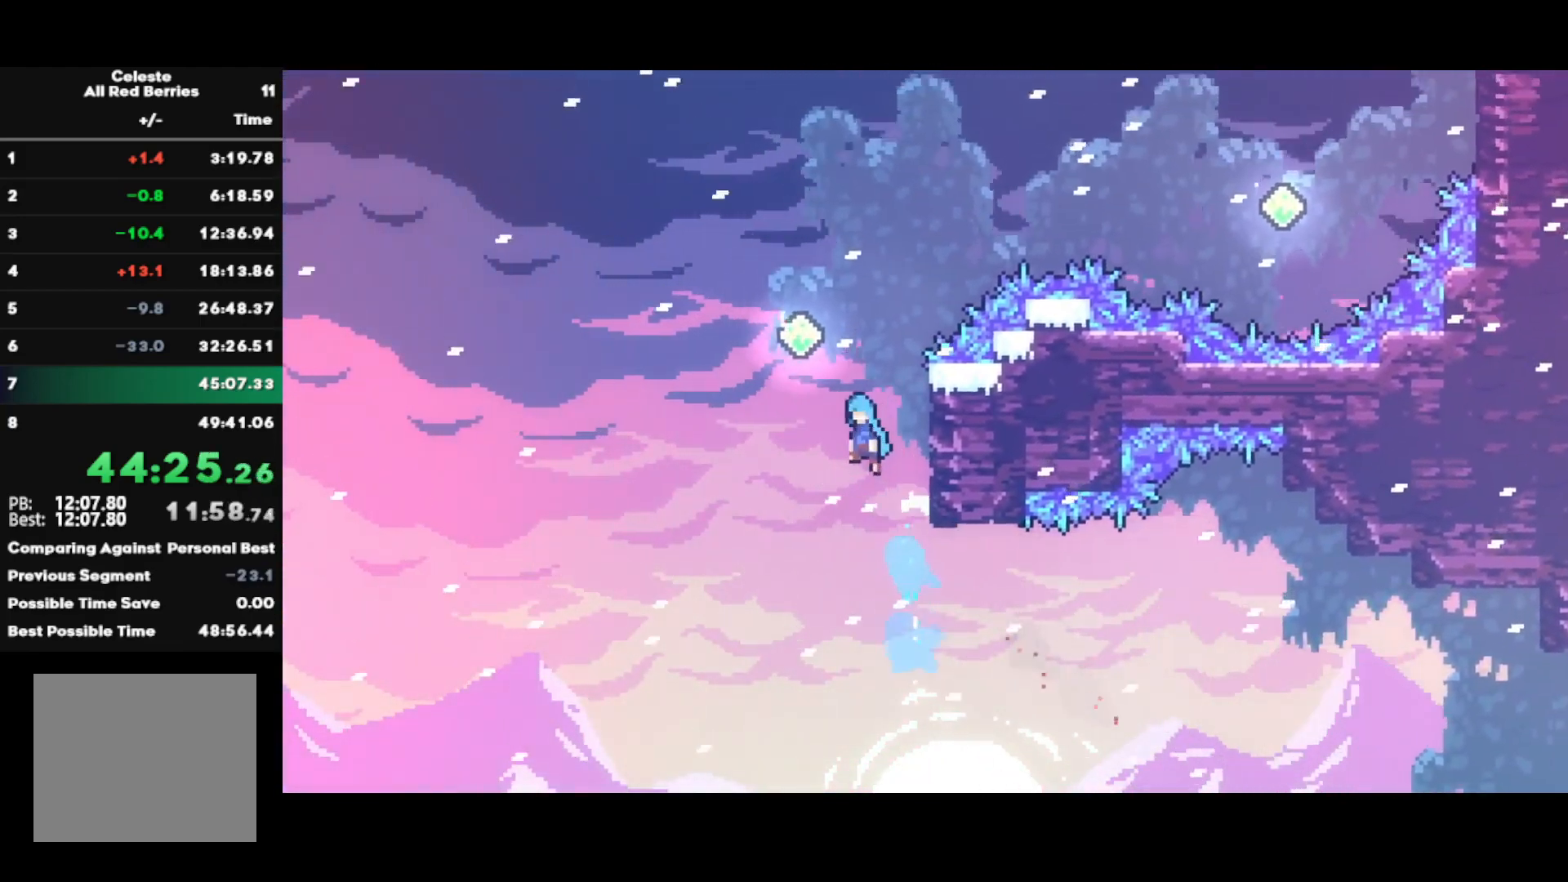
{"buttons": ["SQUARE"], "left_stick": "right", "right_stick": "center", "events": [[100, "left_stick", "up-right"], [233, "CROSS", "up"], [267, "SQUARE", "down"], [500, "left_stick", "right"]]}
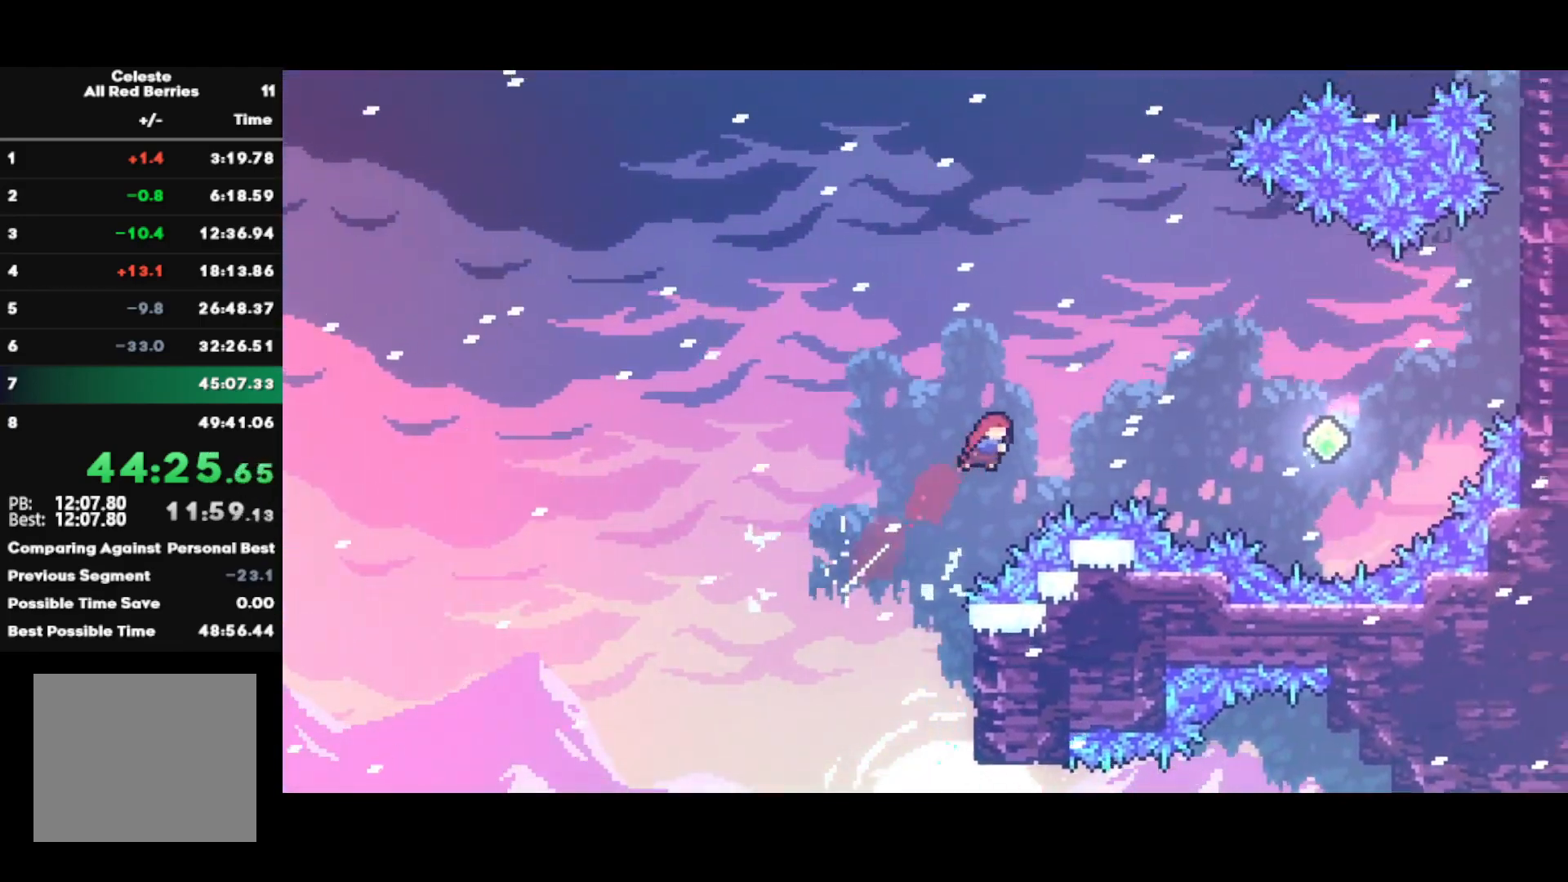
{"buttons": [], "left_stick": "up-right", "right_stick": "center", "events": [[33, "SQUARE", "up"], [217, "SQUARE", "down"], [450, "SQUARE", "up"], [500, "left_stick", "up-right"]]}
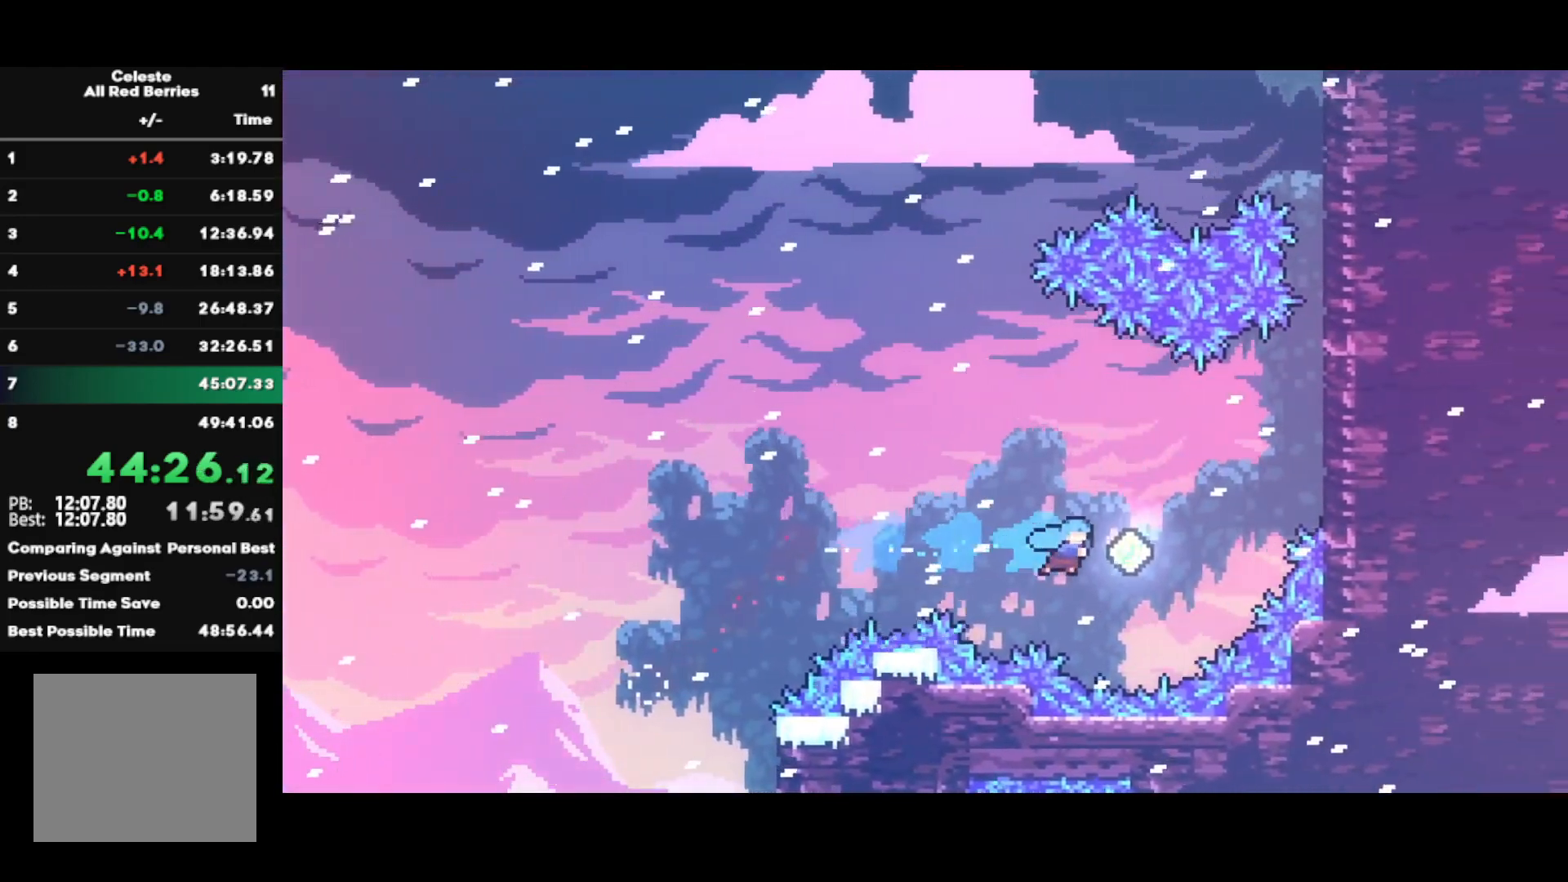
{"buttons": ["SQUARE"], "left_stick": "up-right", "right_stick": "center", "events": [[150, "SQUARE", "down"]]}
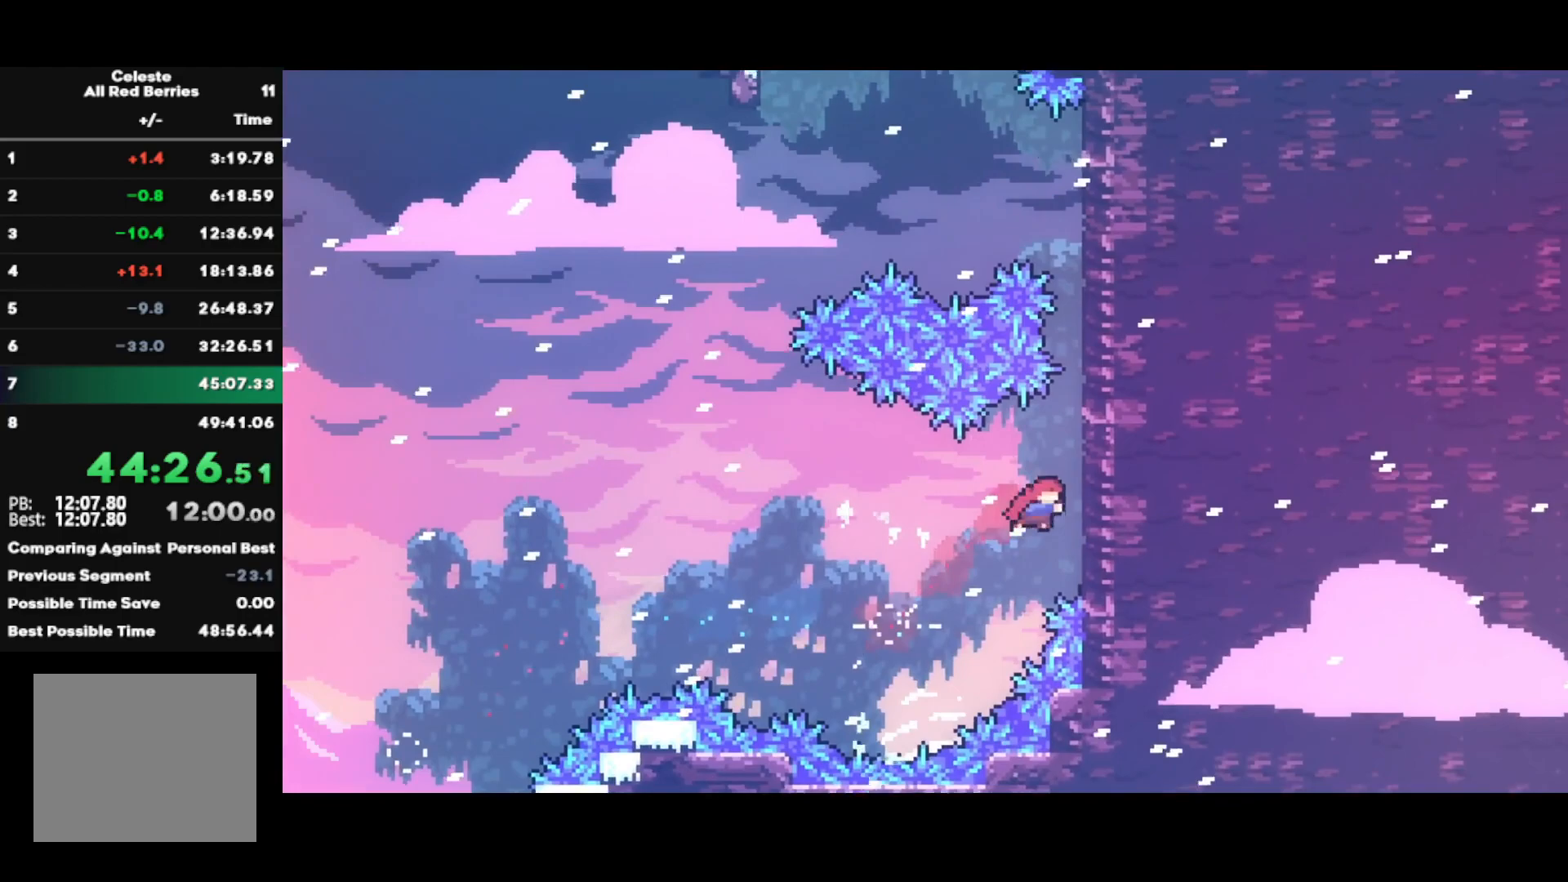
{"buttons": ["CROSS", "R1"], "left_stick": "center", "right_stick": "center", "events": [[33, "SQUARE", "up"], [100, "R1", "down"], [133, "CROSS", "down"], [183, "left_stick", "center"], [300, "CROSS", "up"], [367, "CROSS", "down"]]}